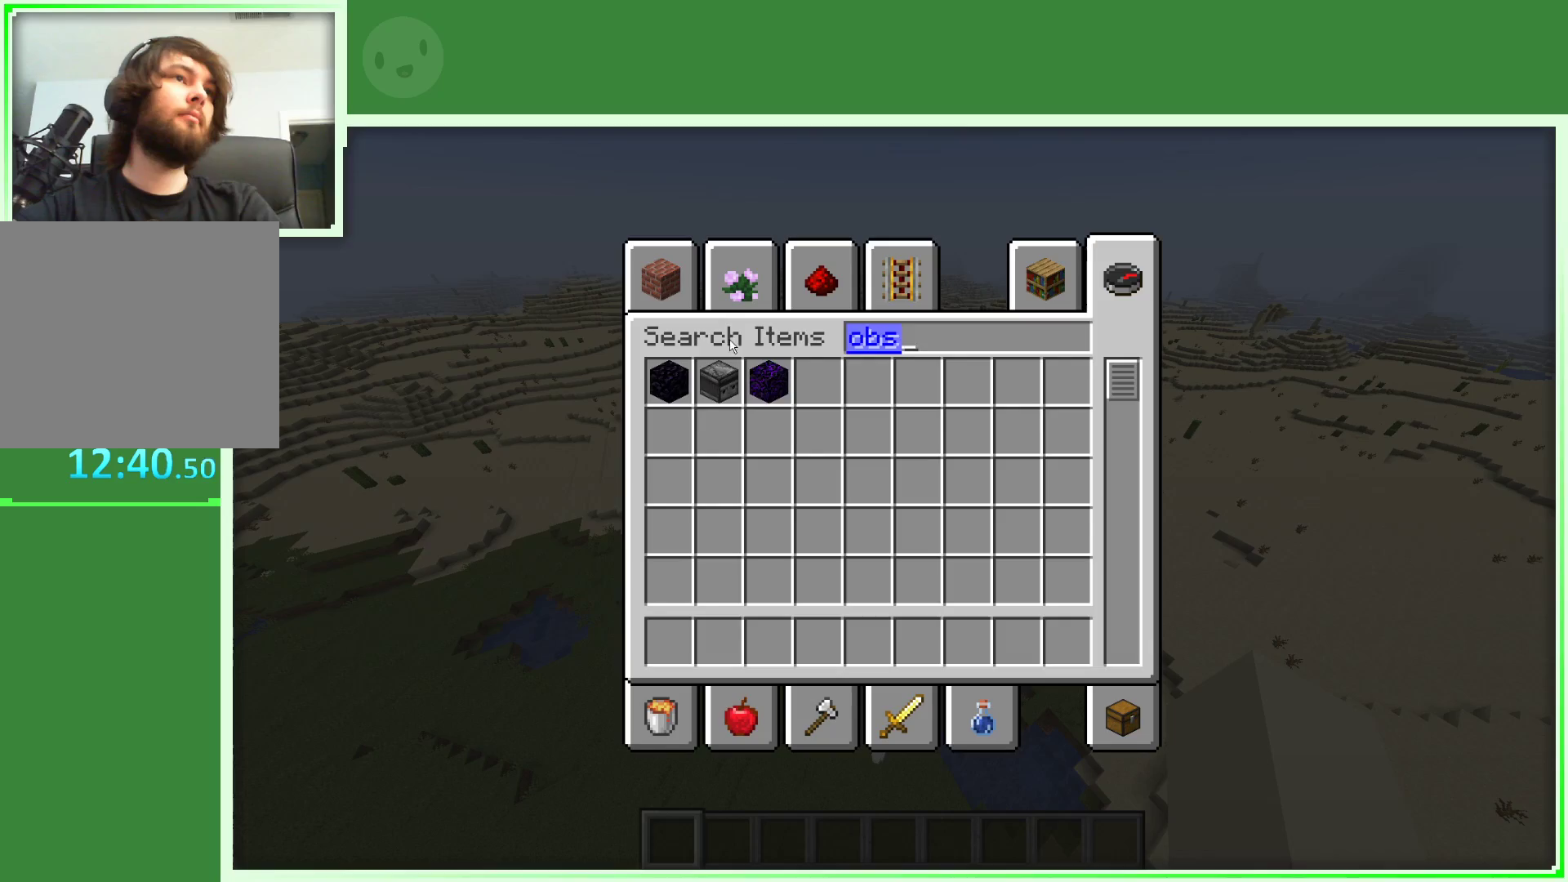
Gameplay with keyboard and mouse; each line is a JSON object with the keys and mouse buttons held at the frame after it. "events" lists presses ("down") and releases ("up") of "a", "d", "s", "space", "w", "mouse_left" and "mouse_right" between this image and that frame as [ms after this image, input, new state], when the widget could be followed in between. "mouse_left", "mouse_right" = the "left", "right" buttons of the "mouse" list. No other keys are recorded. Fast repeated clicks can show as one long hold. "mouse_move" is the direction in which the mouse moves at that frame (one of eight, or "still"), when it could be read.
{"keys": [], "mouse": ["left"], "events": [[467, "mouse_left", "down"]]}
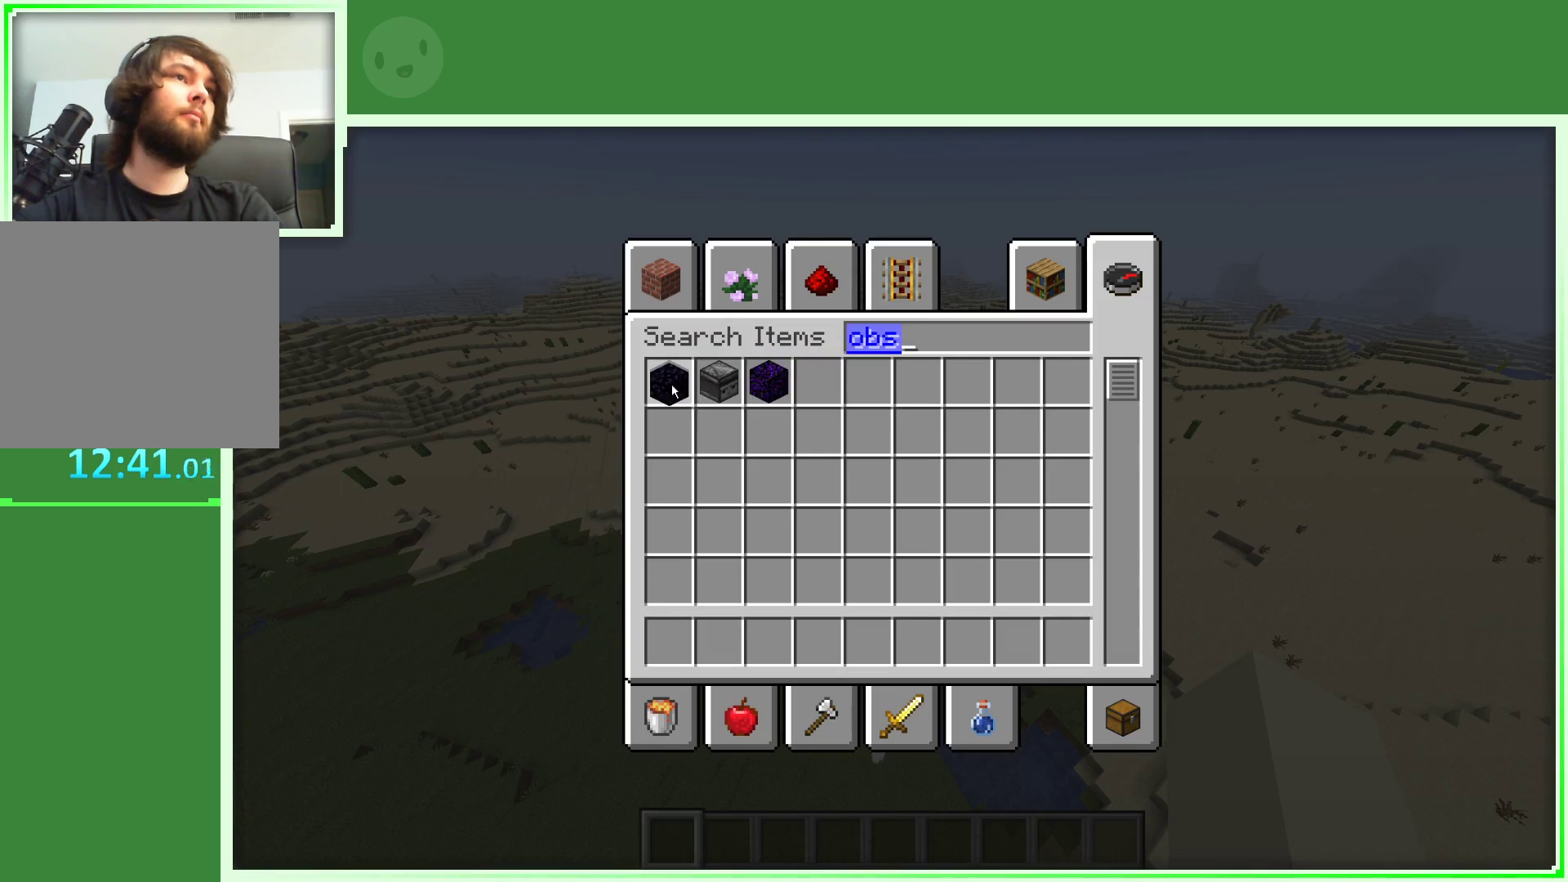
{"keys": [], "mouse": [], "mouse_move": "up", "events": [[67, "mouse_left", "up"]]}
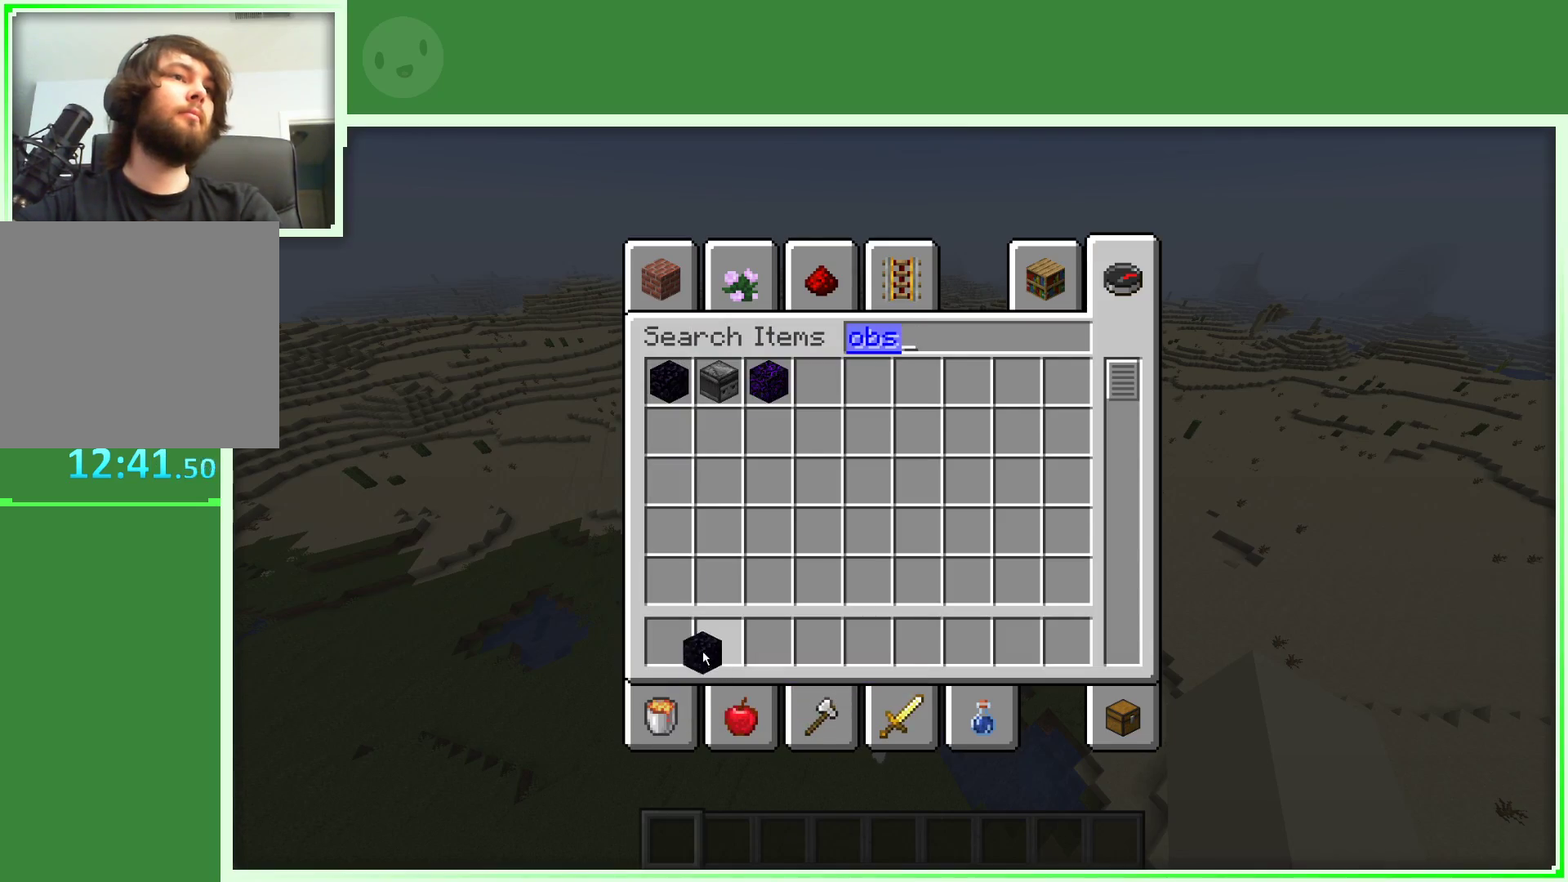
{"keys": [], "mouse": [], "mouse_move": "right", "events": [[83, "mouse_left", "down"], [167, "mouse_left", "up"]]}
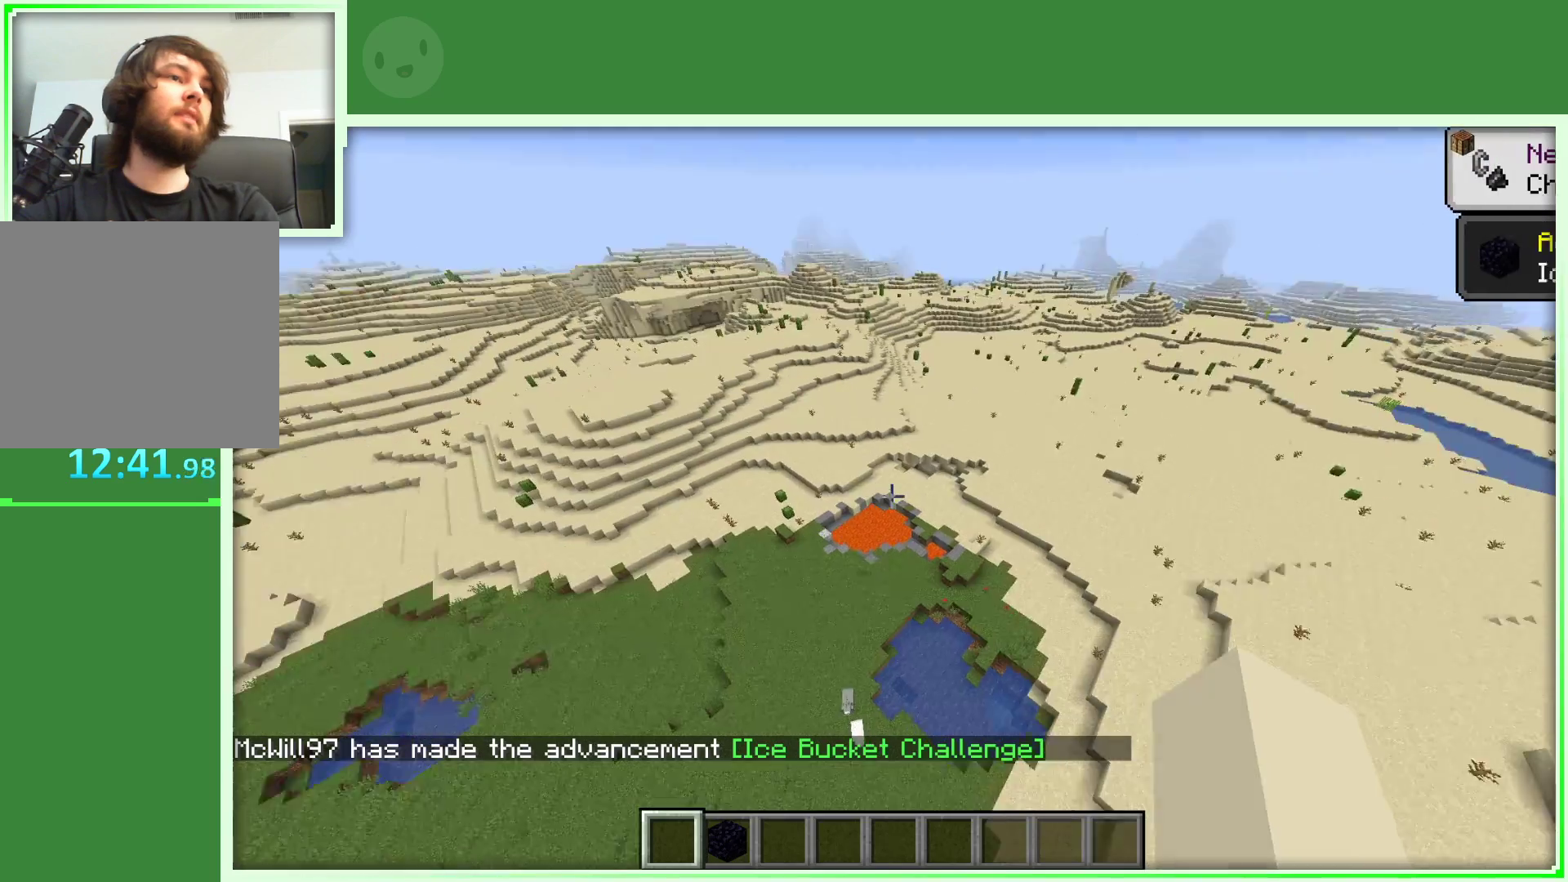
{"keys": ["w"], "mouse": [], "mouse_move": "still", "events": [[133, "w", "down"], [183, "w", "up"], [233, "w", "down"]]}
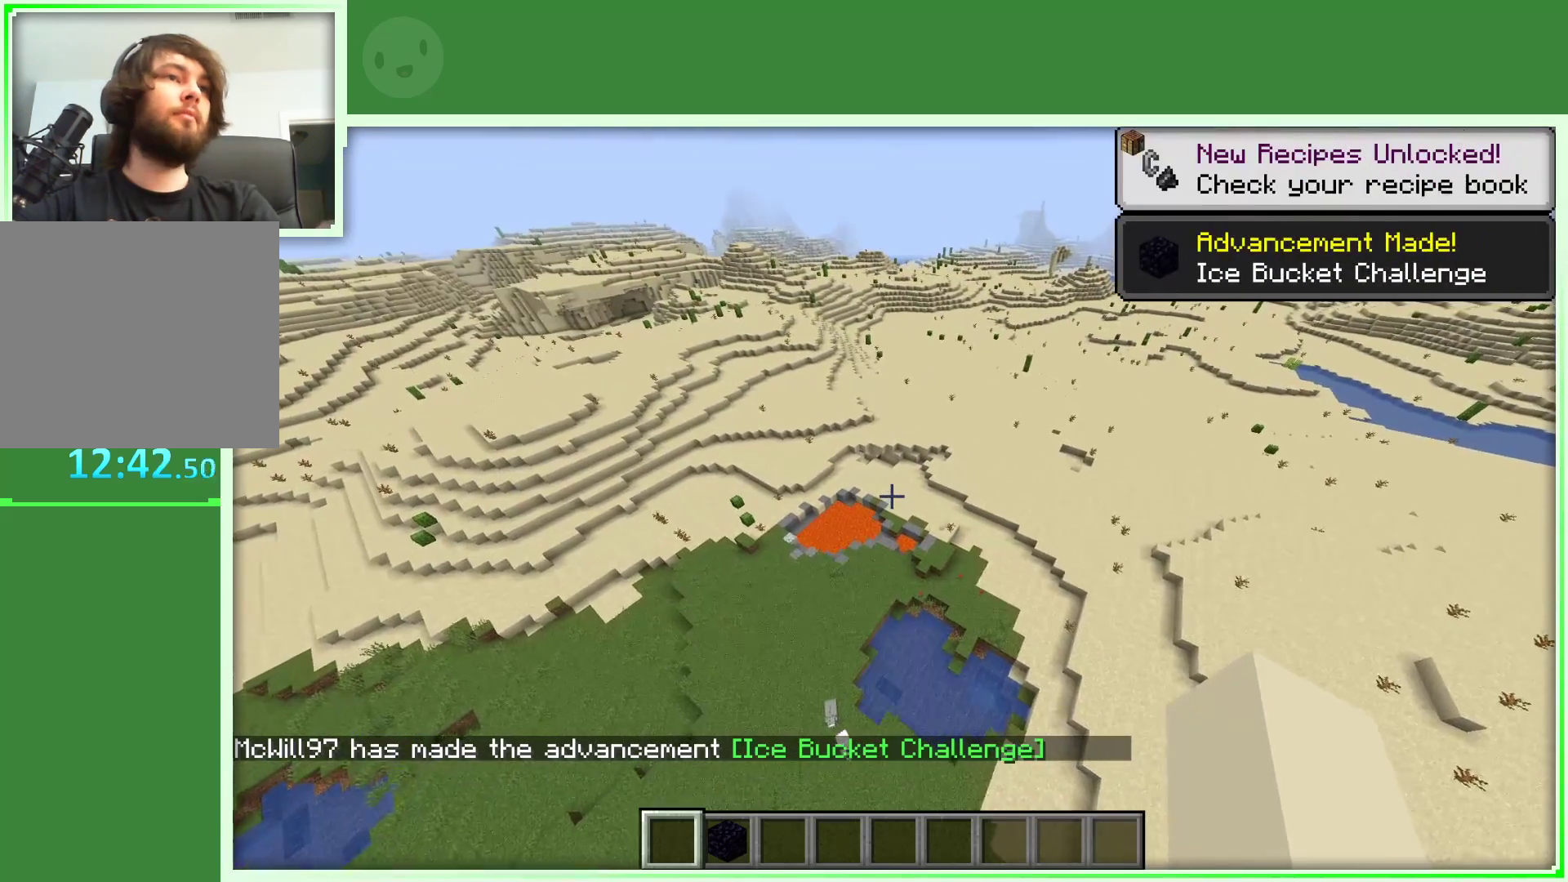
{"keys": [], "mouse": [], "mouse_move": "still", "events": [[483, "w", "up"]]}
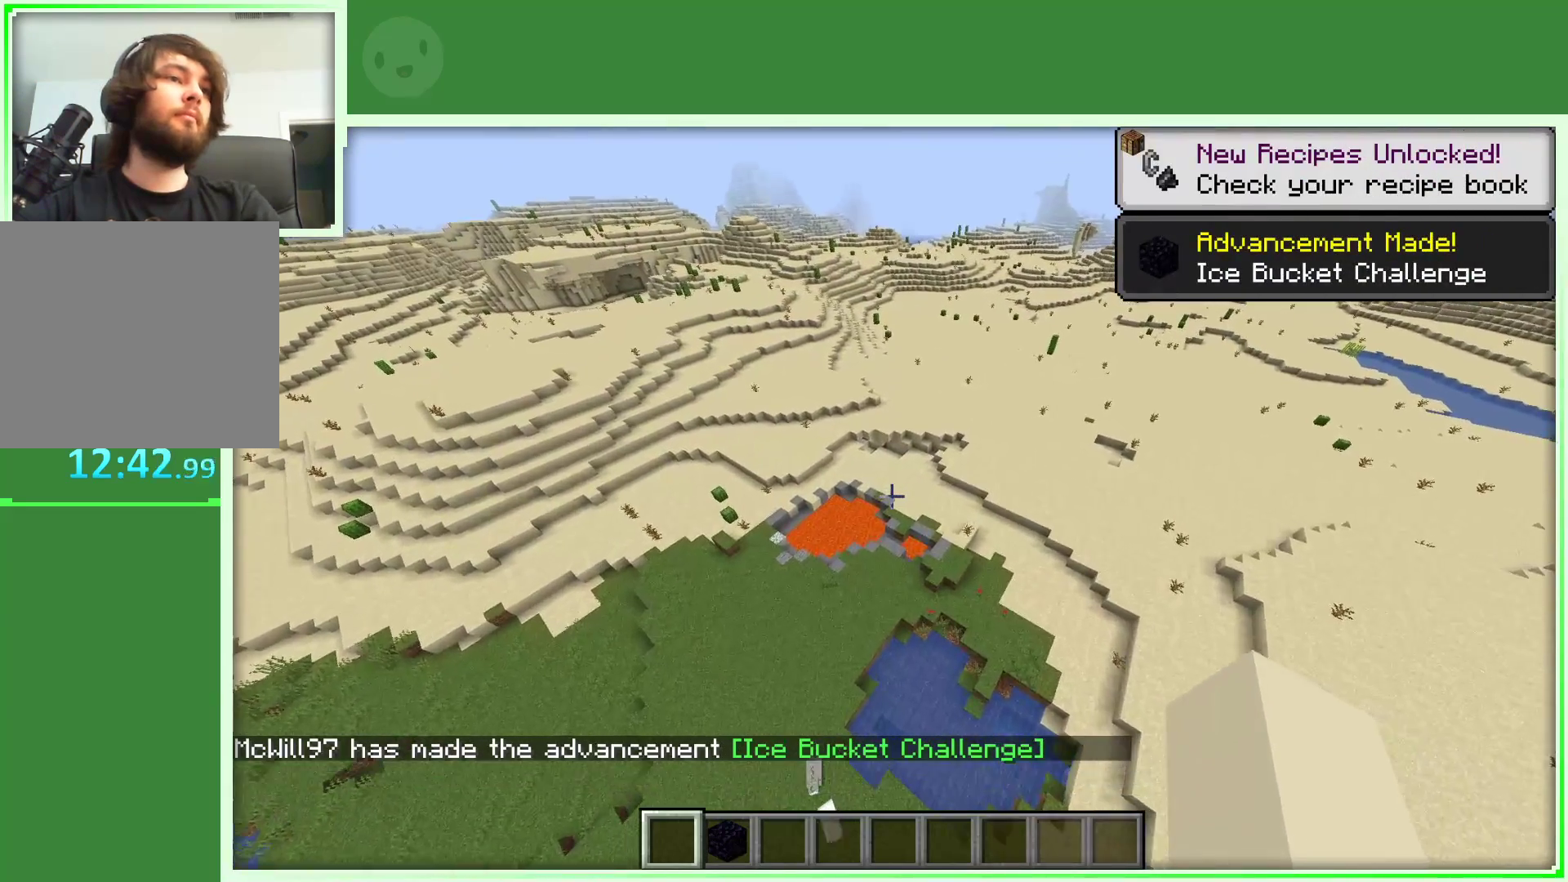
{"keys": ["w"], "mouse": [], "mouse_move": "still", "events": [[83, "w", "down"], [117, "w", "up"], [217, "w", "down"]]}
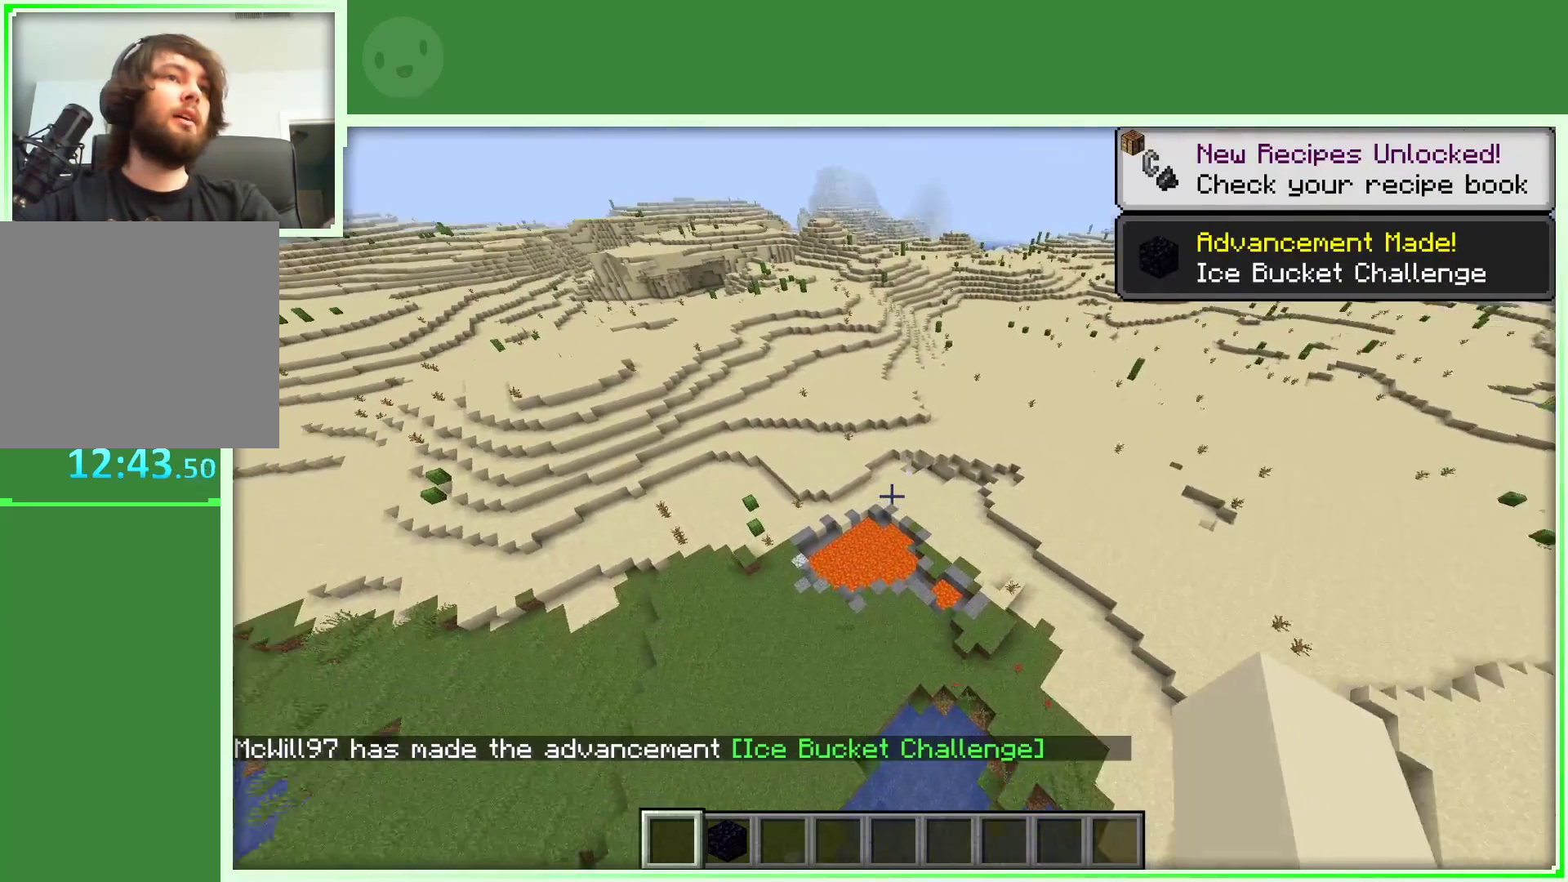
{"keys": ["w"], "mouse": [], "mouse_move": "still", "events": []}
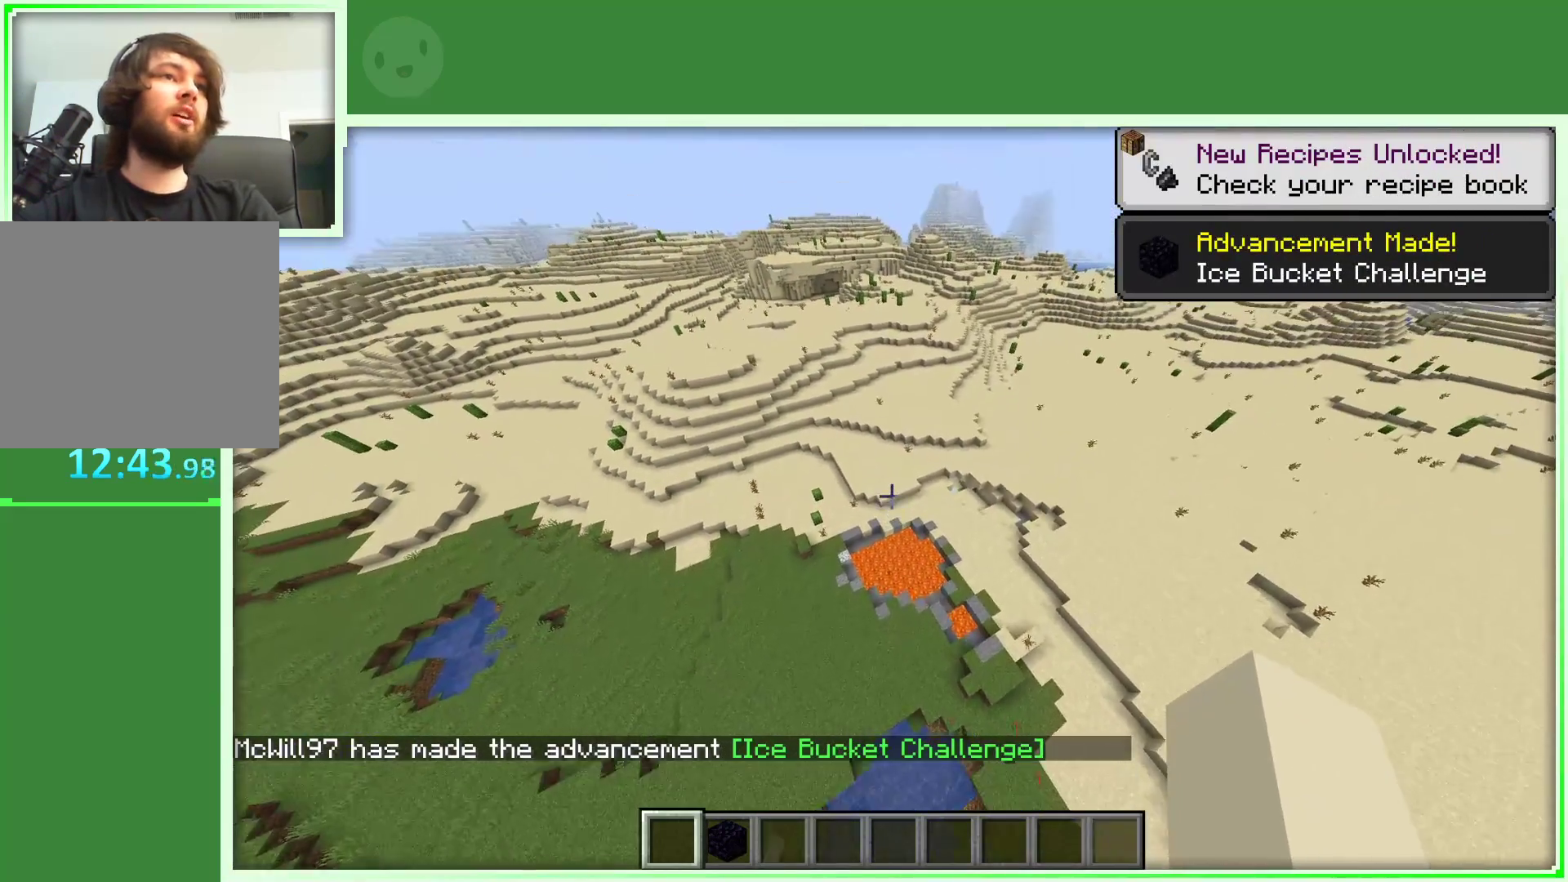
{"keys": [], "mouse": [], "mouse_move": "still", "events": [[117, "space", "down"], [200, "space", "up"], [233, "space", "down"], [383, "space", "up"], [450, "w", "up"]]}
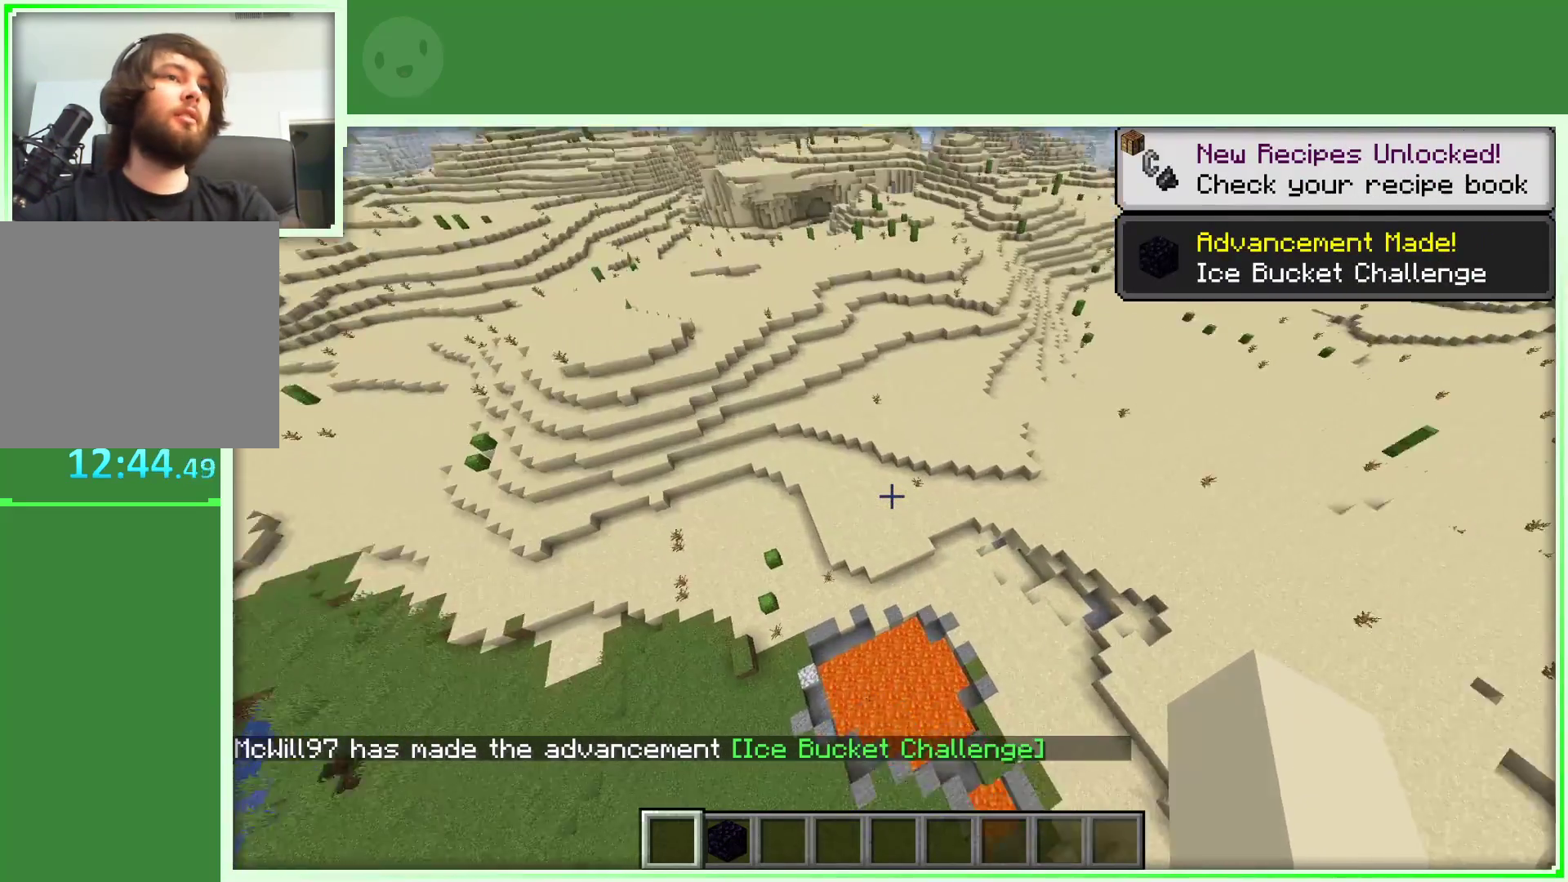
{"keys": ["s"], "mouse": [], "mouse_move": "still", "events": [[167, "a", "down"], [217, "s", "down"], [367, "a", "up"]]}
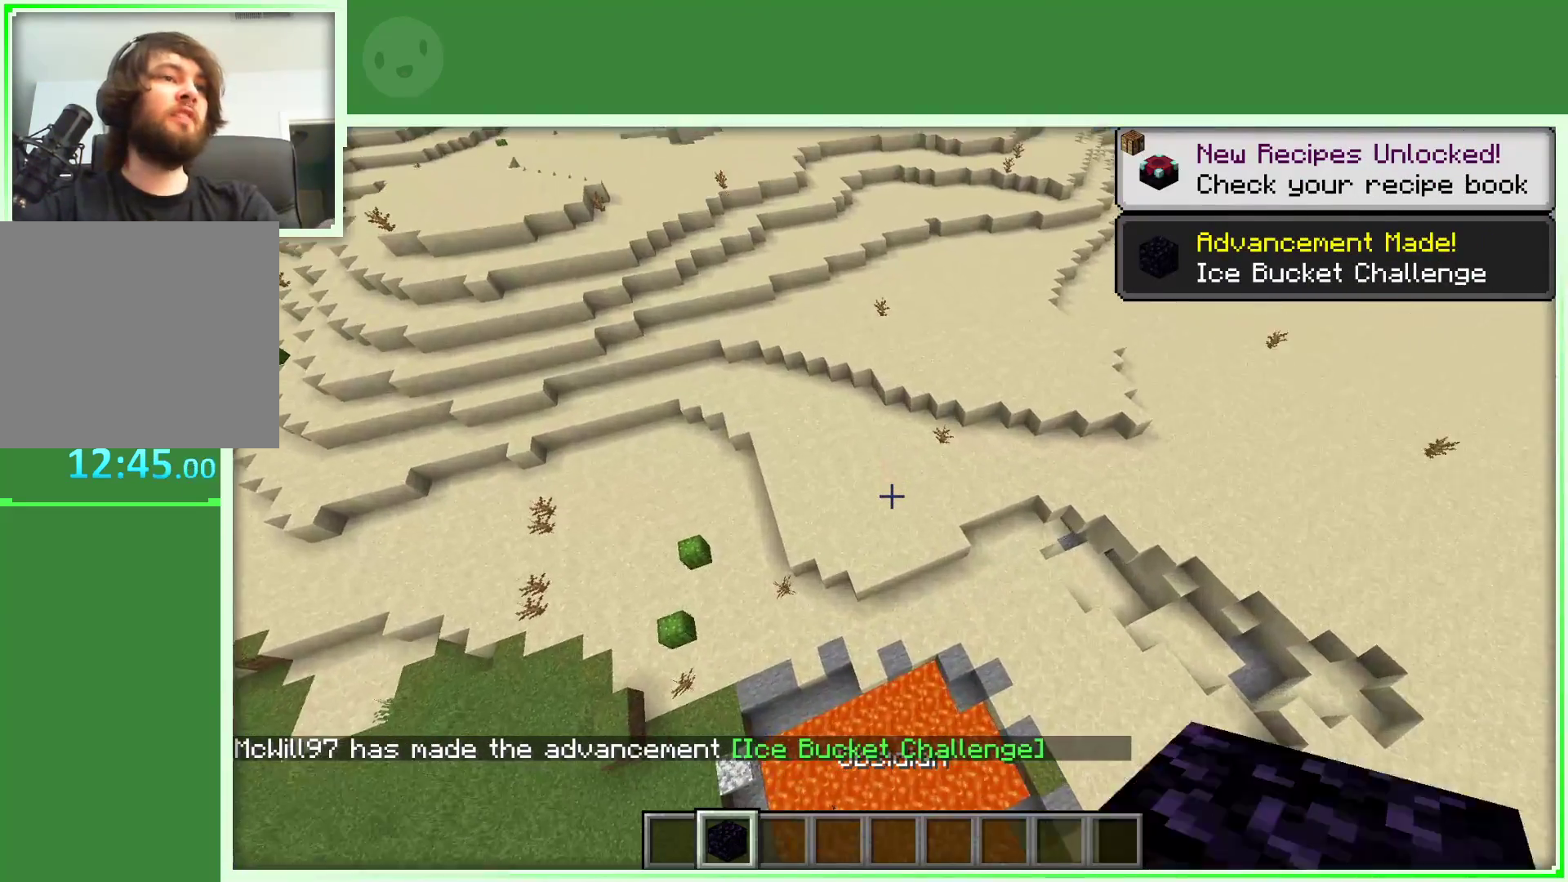
{"keys": ["s", "space"], "mouse": [], "mouse_move": "still", "events": [[283, "space", "down"], [383, "space", "up"], [467, "space", "down"]]}
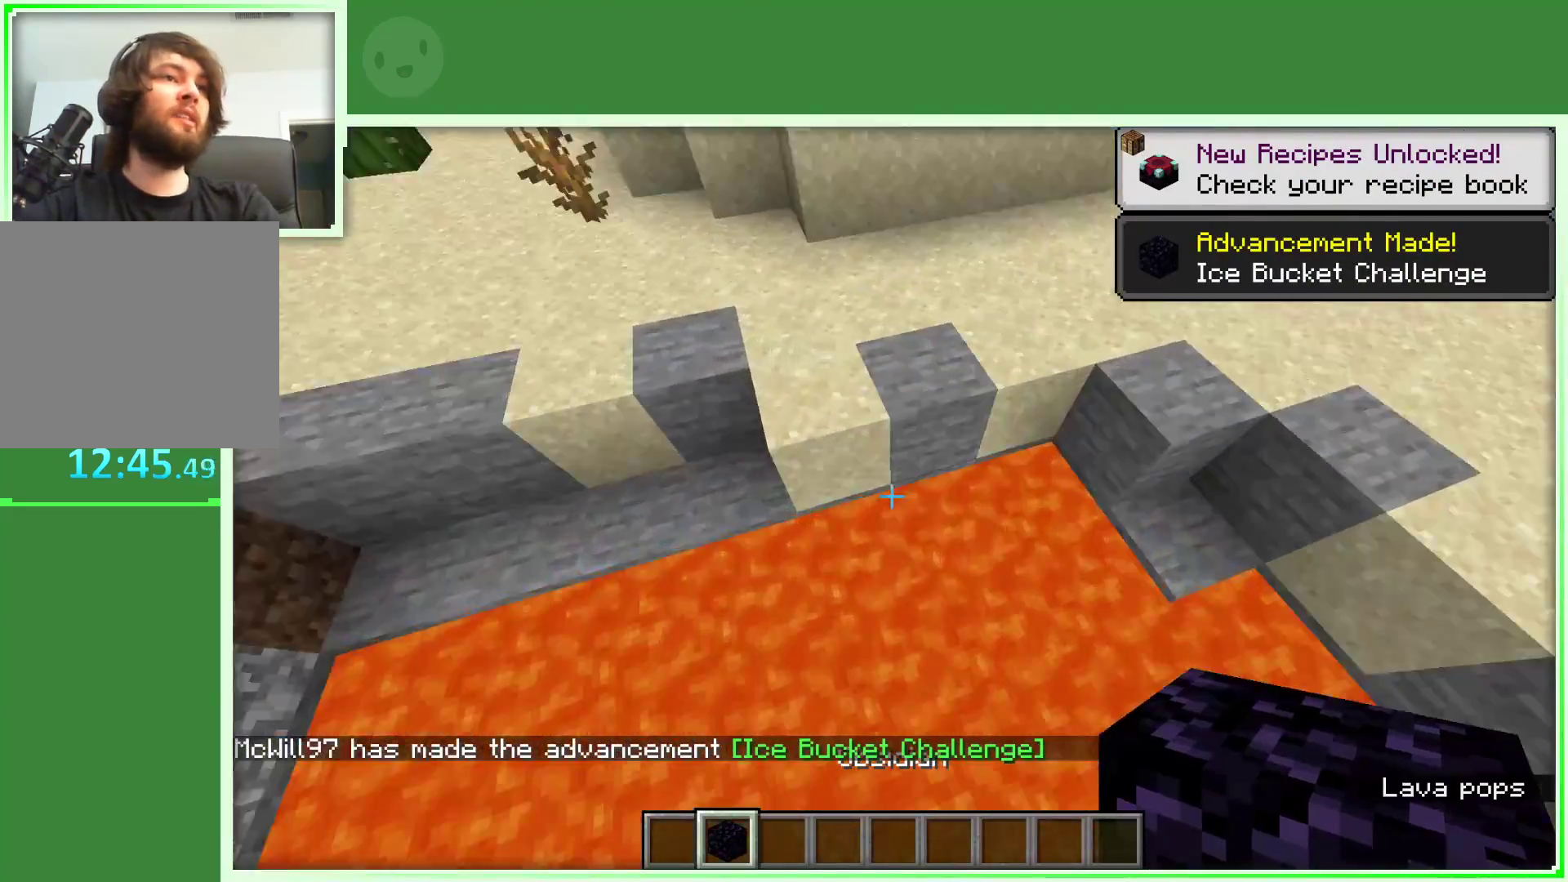
{"keys": ["w"], "mouse": [], "mouse_move": "still", "events": [[67, "space", "up"], [350, "s", "up"], [483, "w", "down"]]}
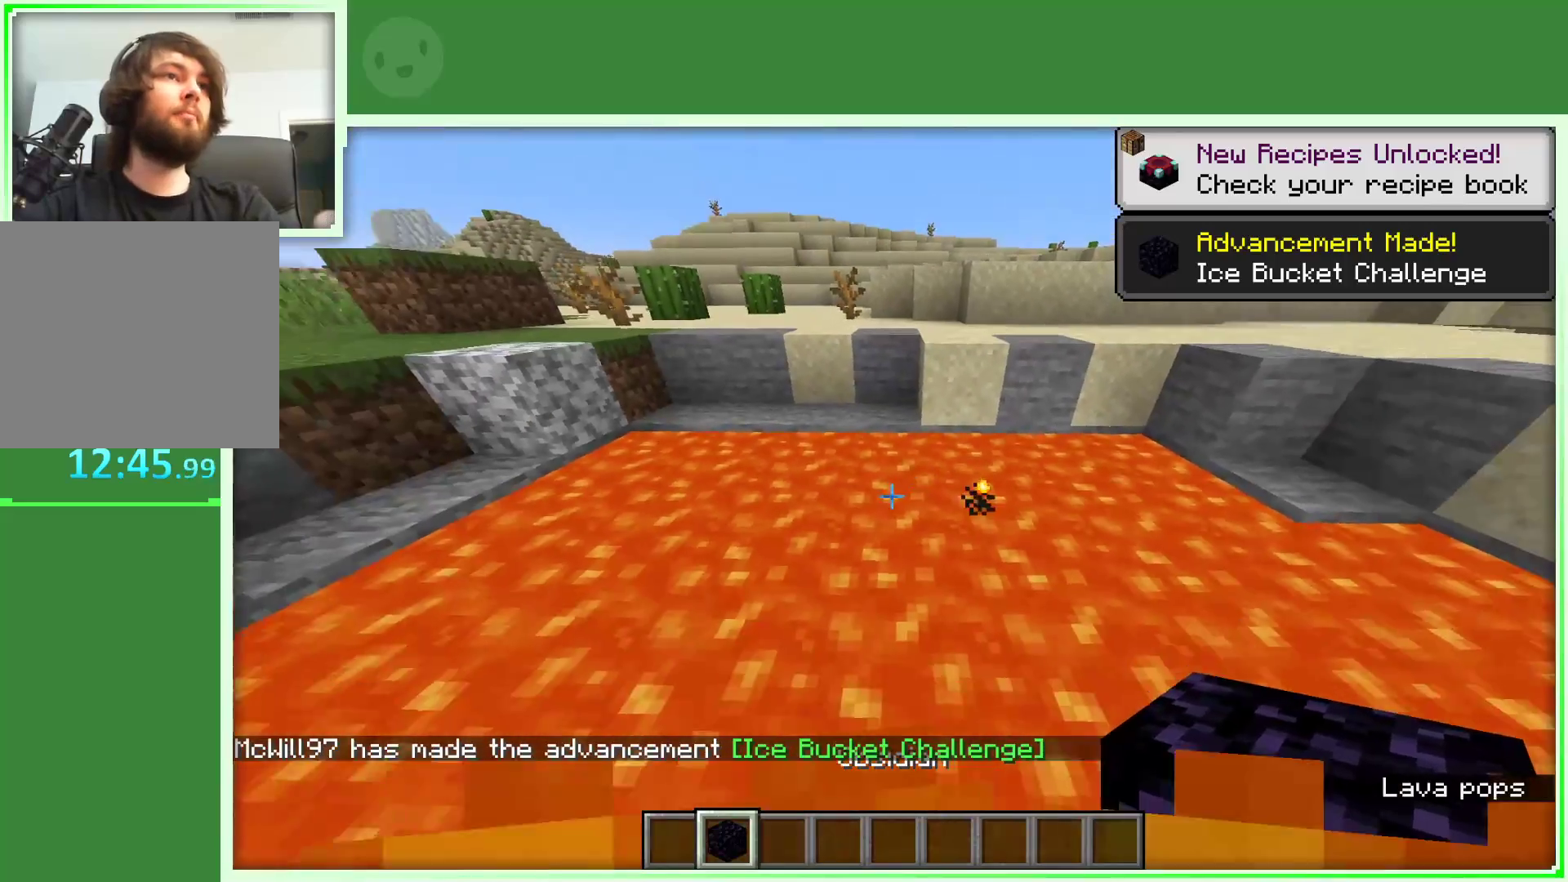
{"keys": [], "mouse": [], "mouse_move": "still", "events": [[417, "w", "up"]]}
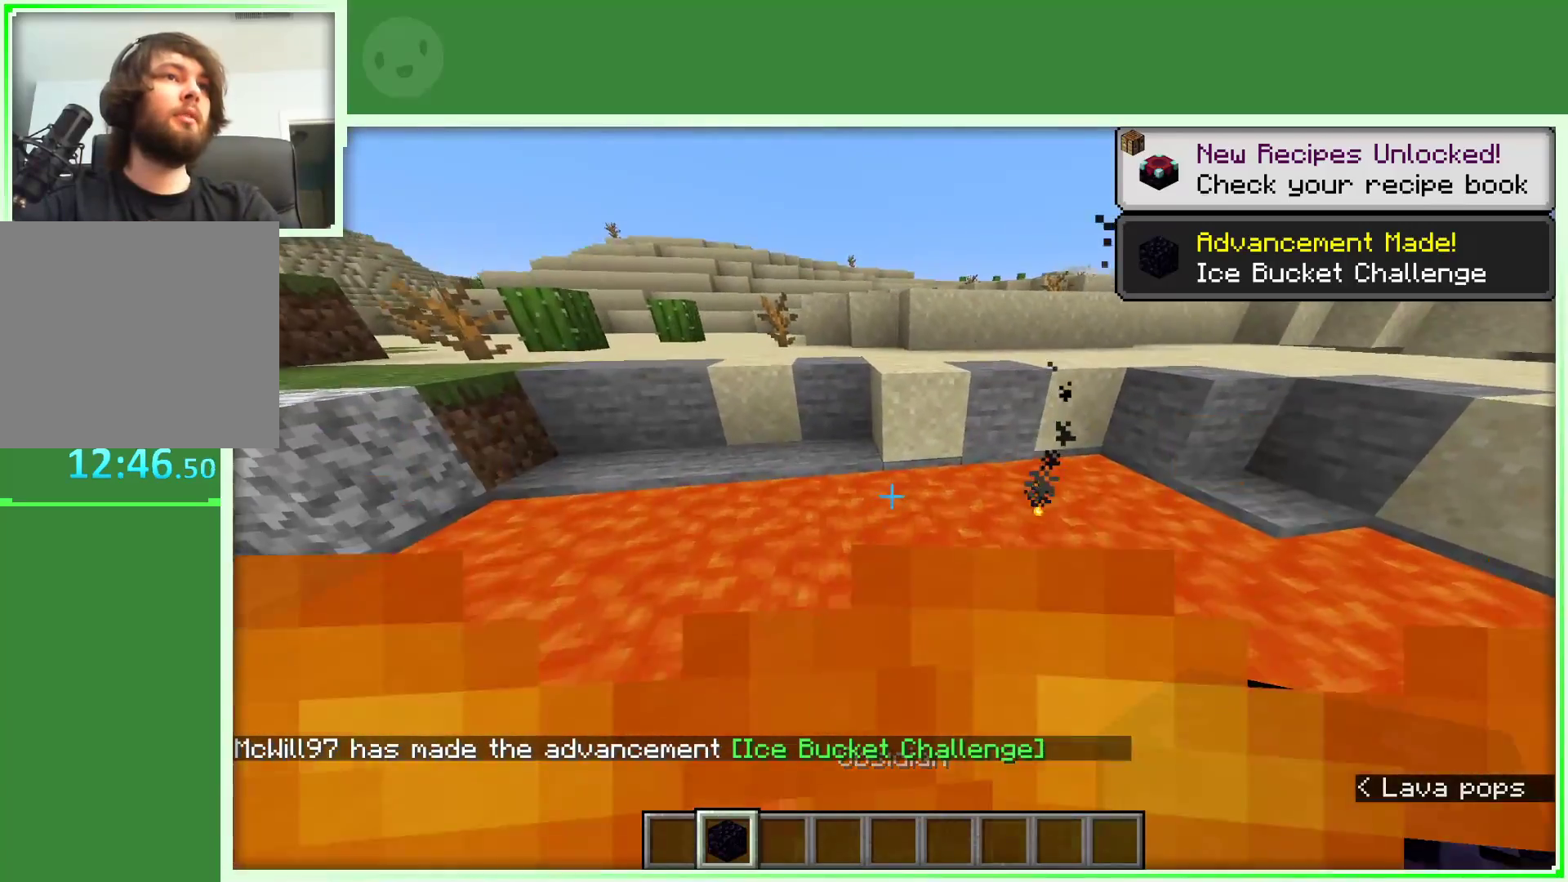
{"keys": [], "mouse": [], "mouse_move": "still", "events": [[150, "d", "down"], [183, "d", "up"]]}
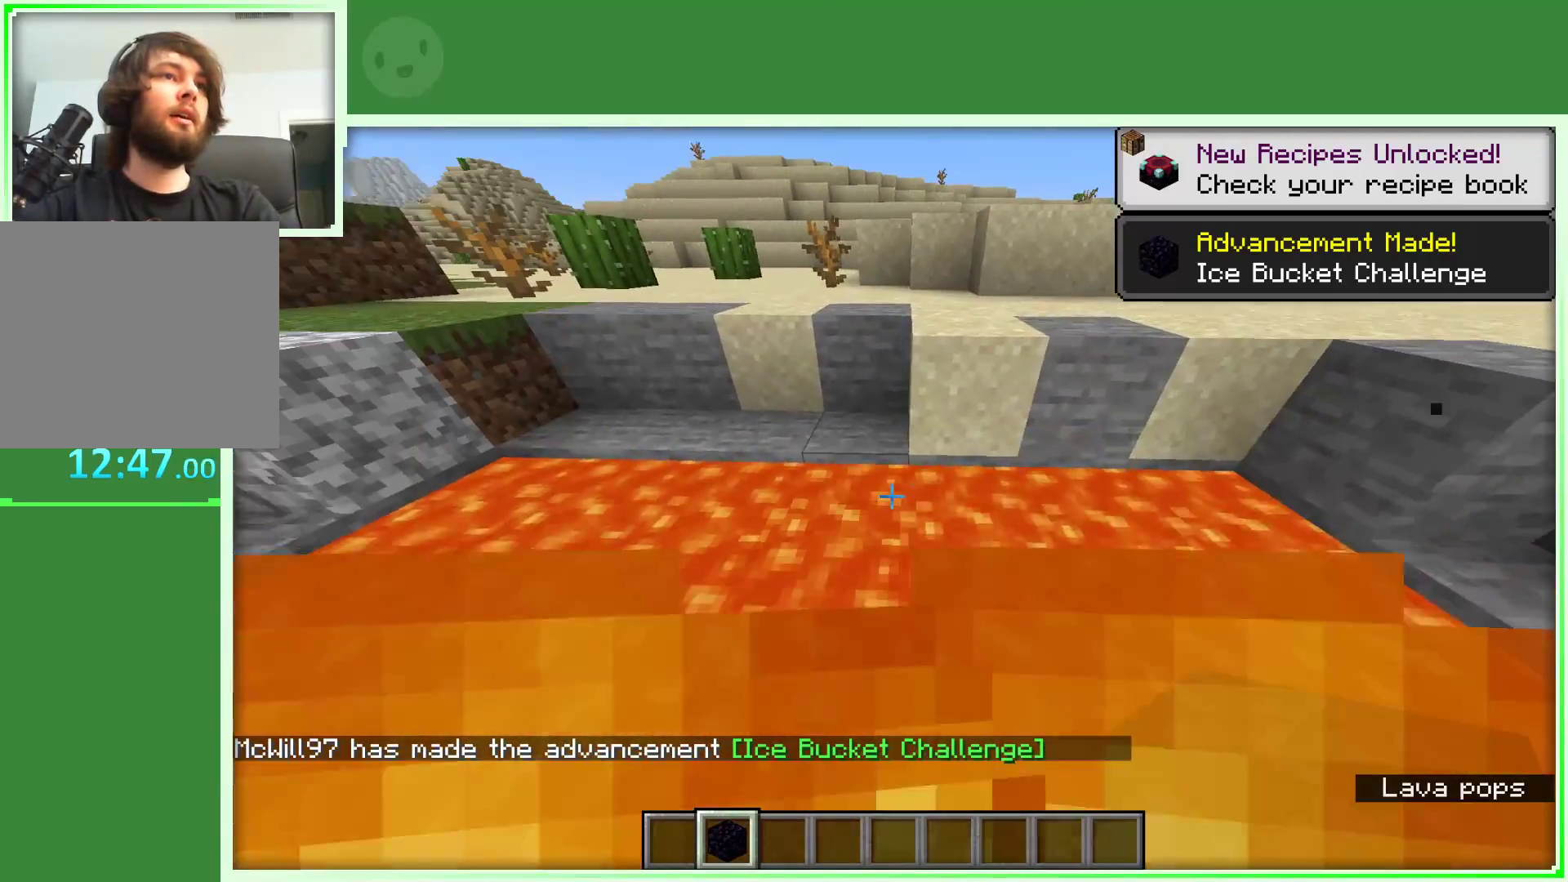
{"keys": [], "mouse": ["right"], "events": [[17, "a", "down"], [117, "a", "up"], [433, "mouse_right", "down"]]}
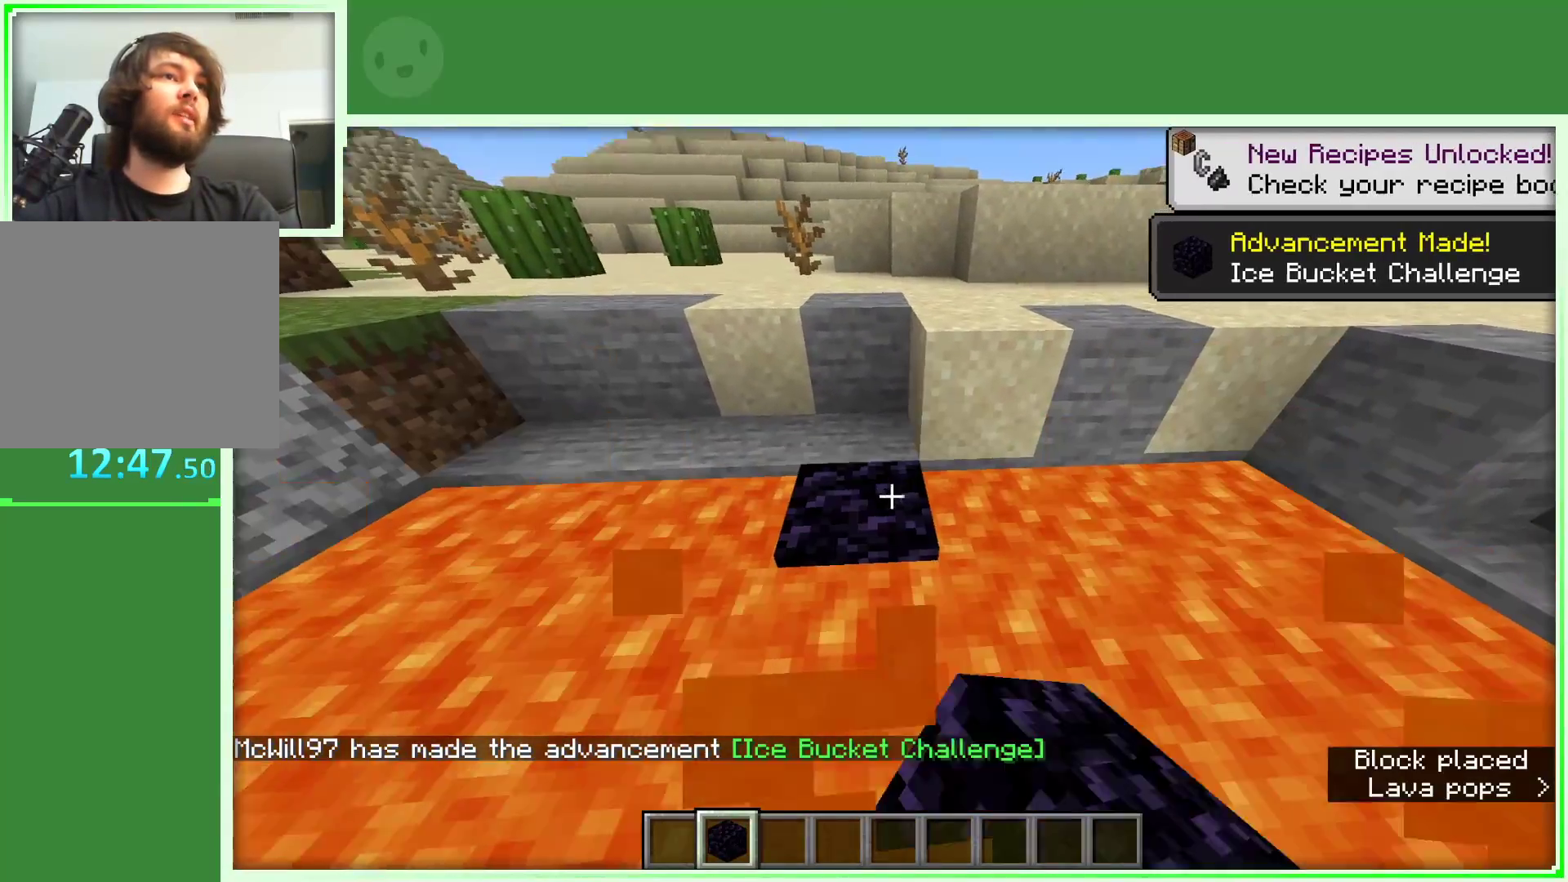
{"keys": ["a"], "mouse": [], "mouse_move": "still", "events": [[33, "d", "down"], [33, "mouse_right", "up"], [167, "d", "up"], [217, "mouse_right", "down"], [317, "mouse_right", "up"], [367, "a", "down"], [367, "space", "down"], [500, "space", "up"]]}
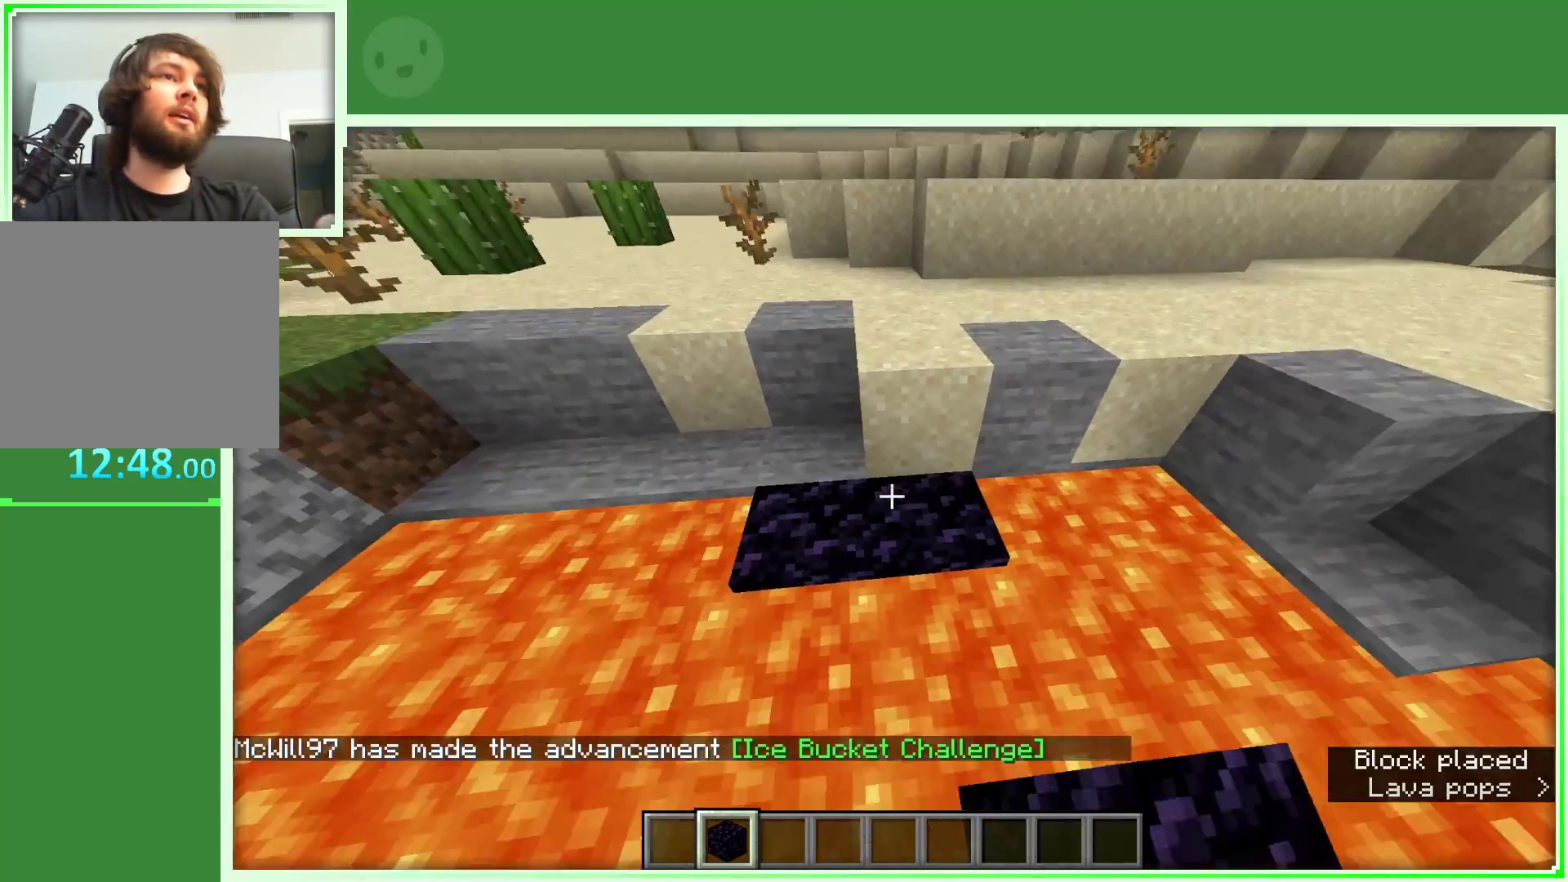
{"keys": [], "mouse": [], "mouse_move": "left", "events": [[100, "a", "up"]]}
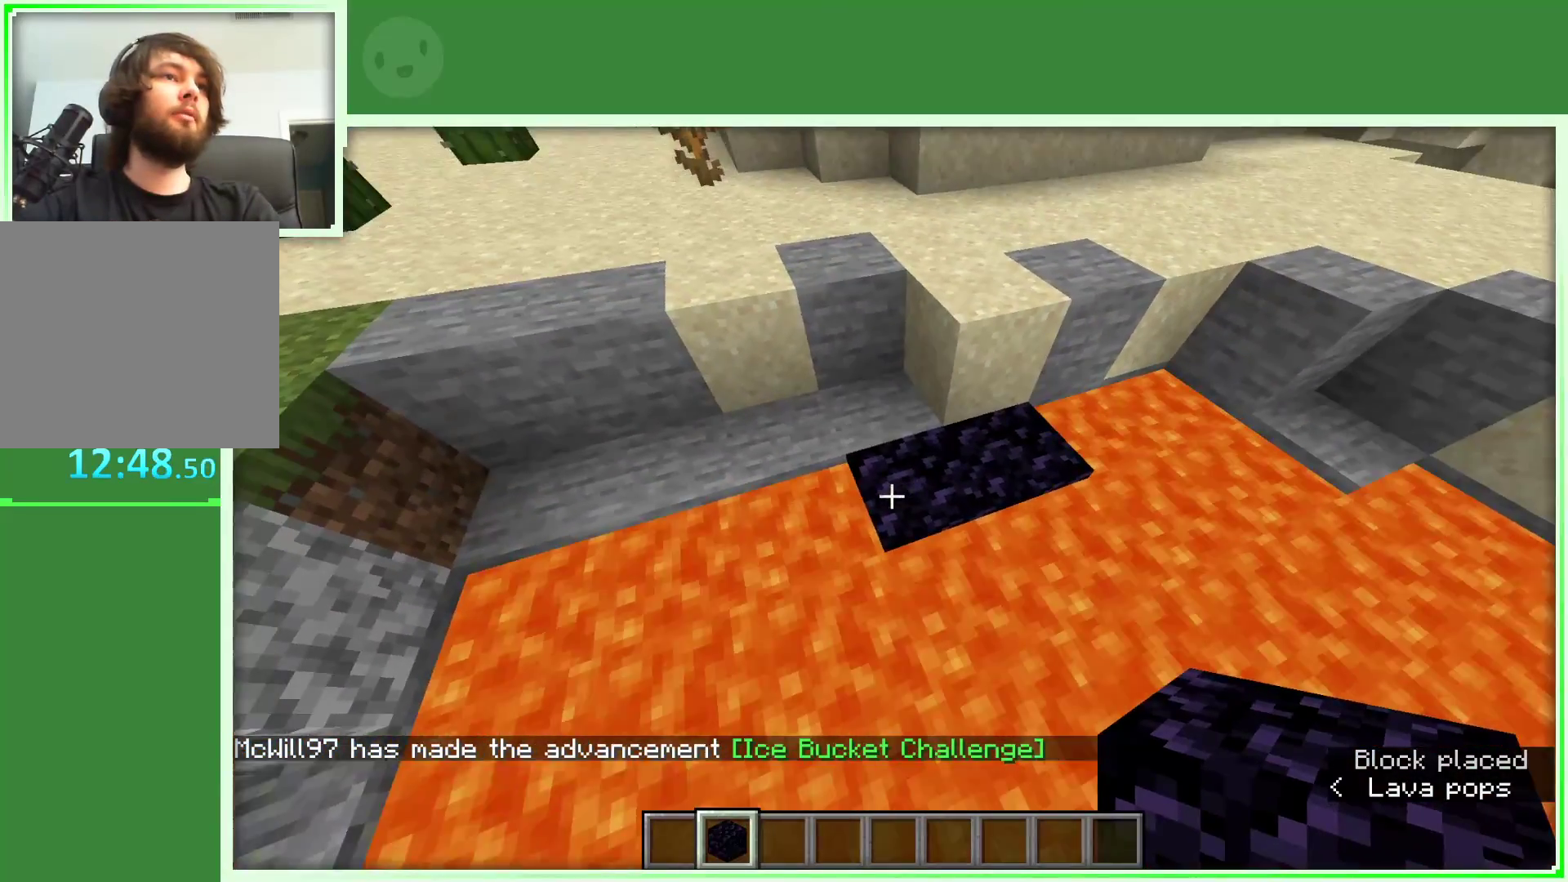
{"keys": [], "mouse": [], "mouse_move": "still", "events": [[250, "mouse_right", "down"], [400, "mouse_right", "up"]]}
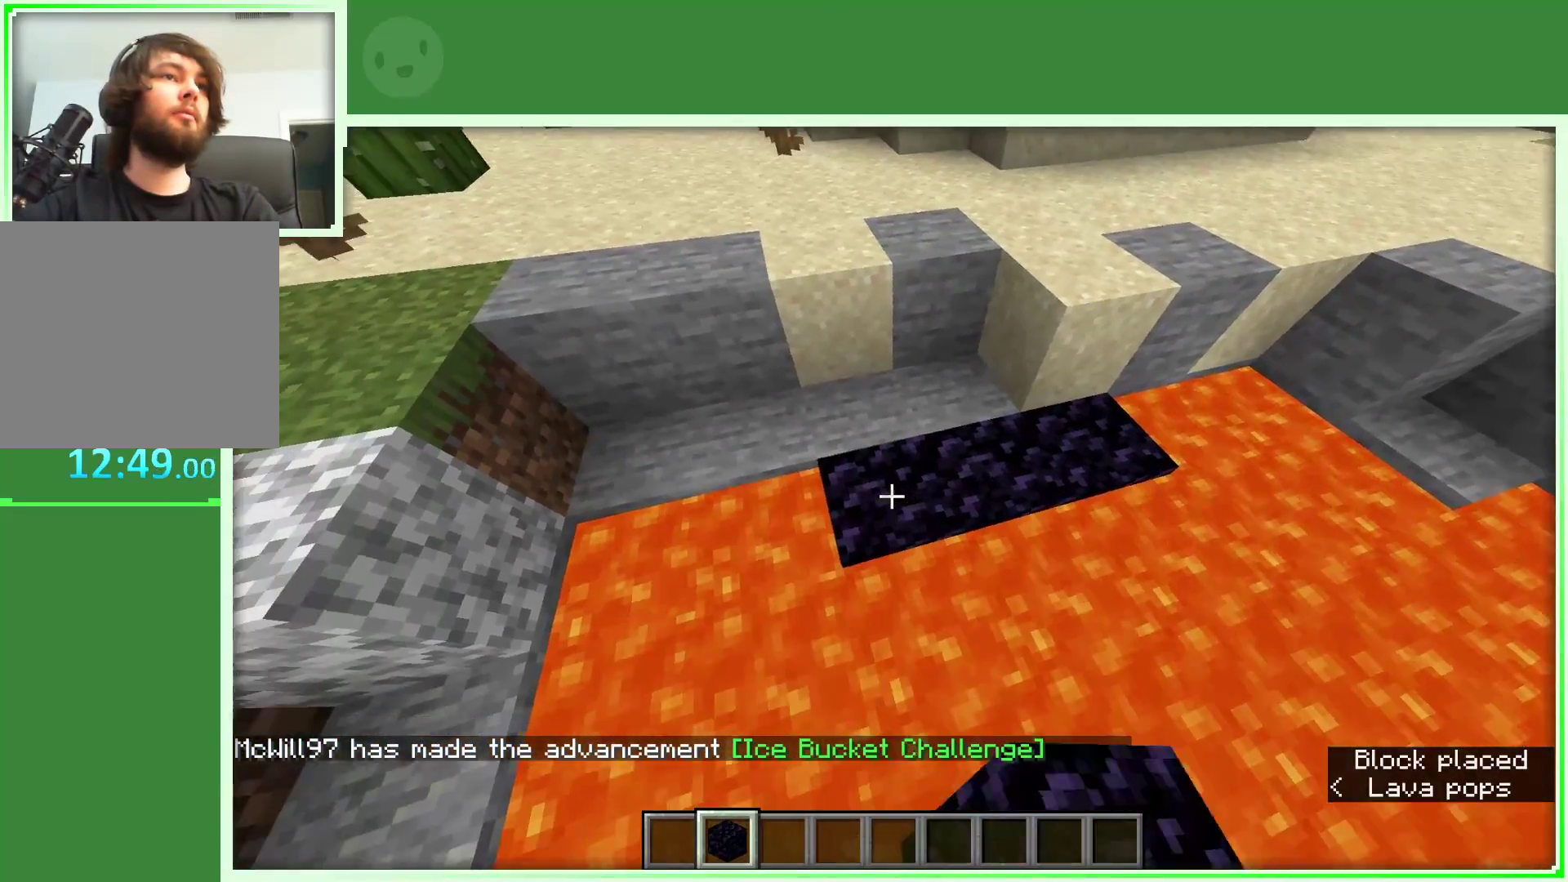
{"keys": [], "mouse": ["right"], "events": [[33, "mouse_right", "down"], [83, "space", "down"], [133, "mouse_right", "up"], [217, "space", "up"], [450, "mouse_right", "down"]]}
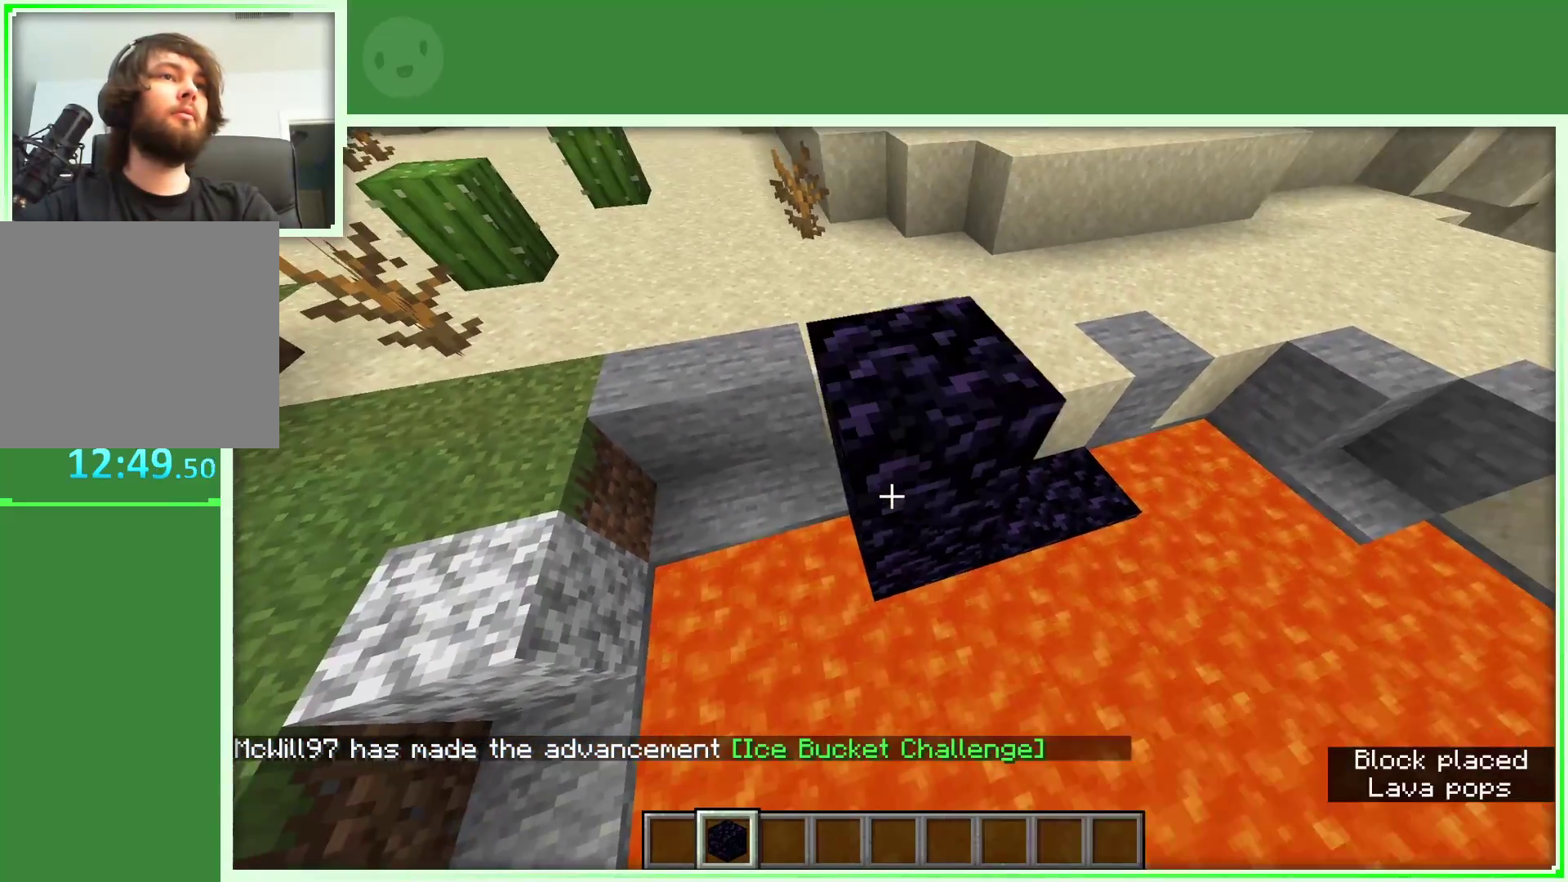
{"keys": [], "mouse": [], "mouse_move": "still", "events": [[50, "mouse_right", "up"], [100, "d", "down"], [283, "d", "up"]]}
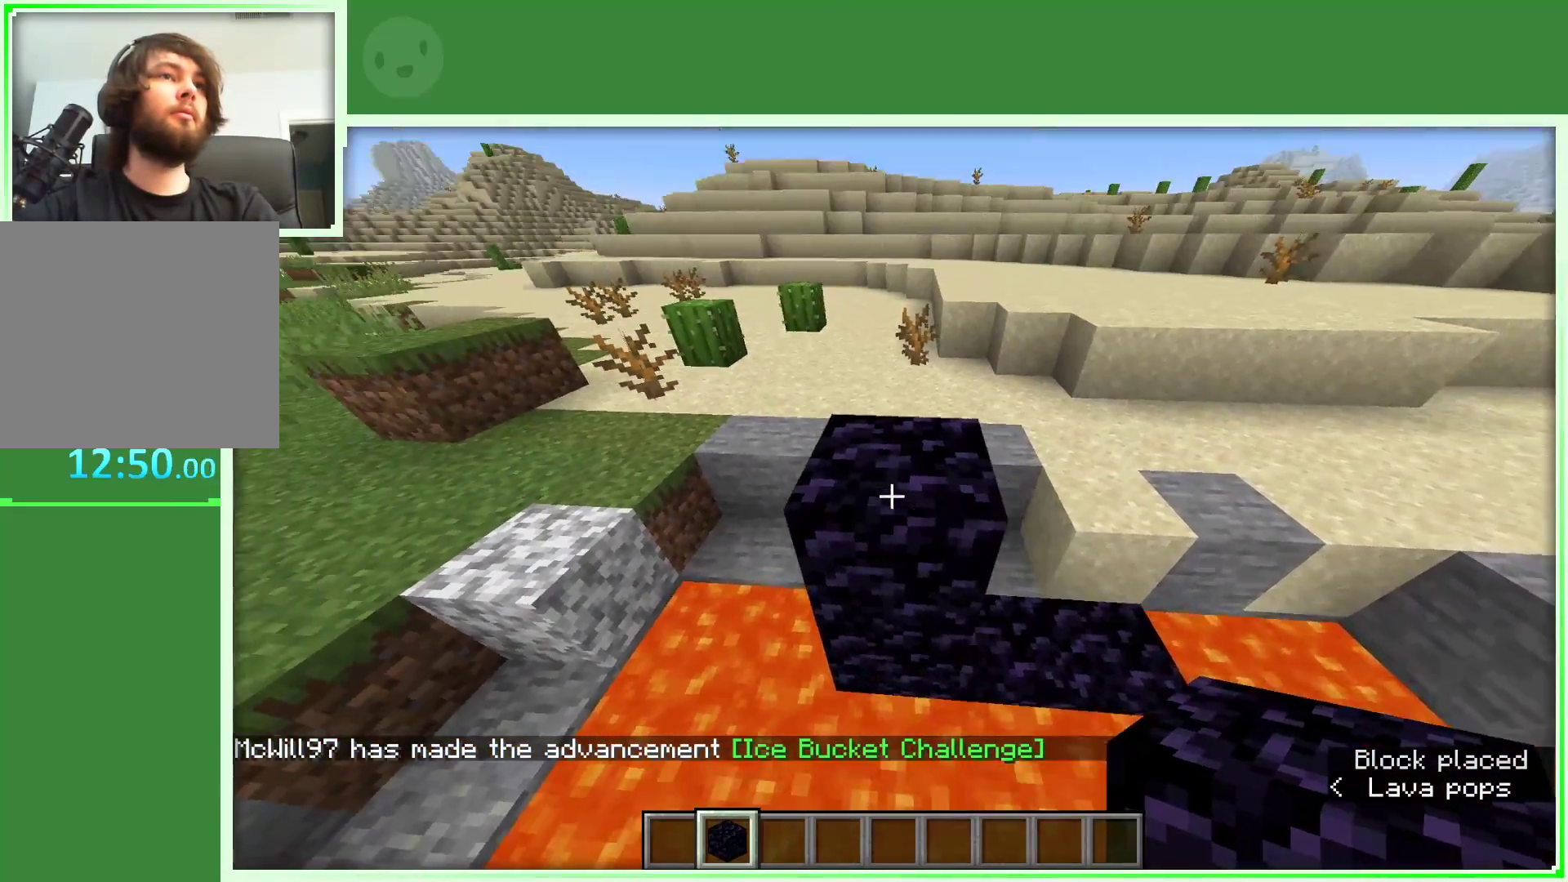
{"keys": [], "mouse": [], "mouse_move": "still", "events": [[117, "mouse_right", "down"], [200, "d", "down"], [250, "mouse_right", "up"], [483, "d", "up"]]}
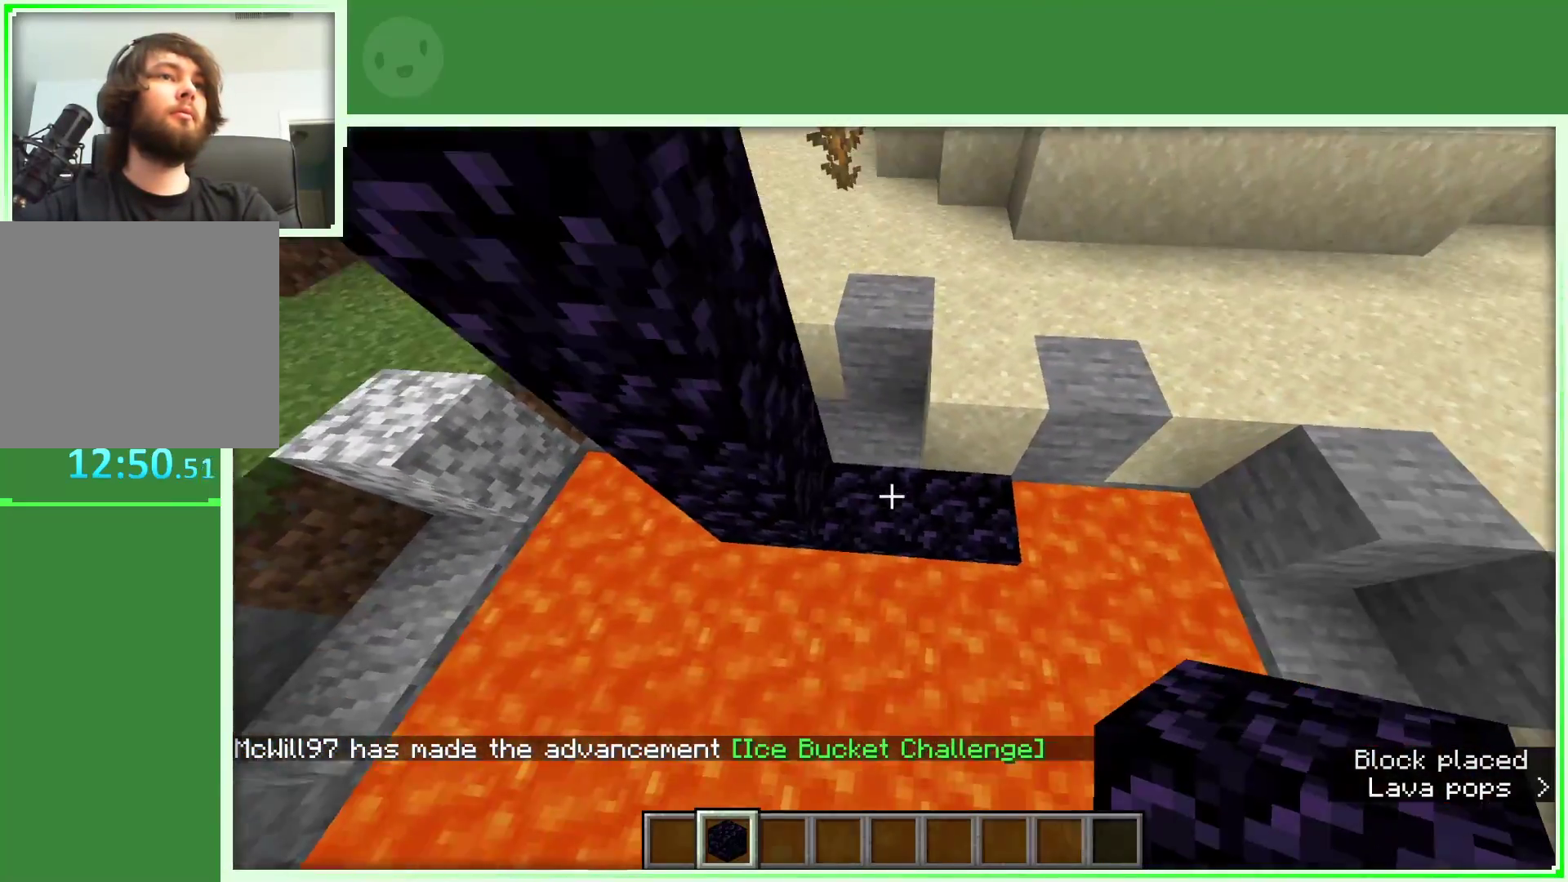
{"keys": [], "mouse": ["right"], "events": [[450, "mouse_right", "down"]]}
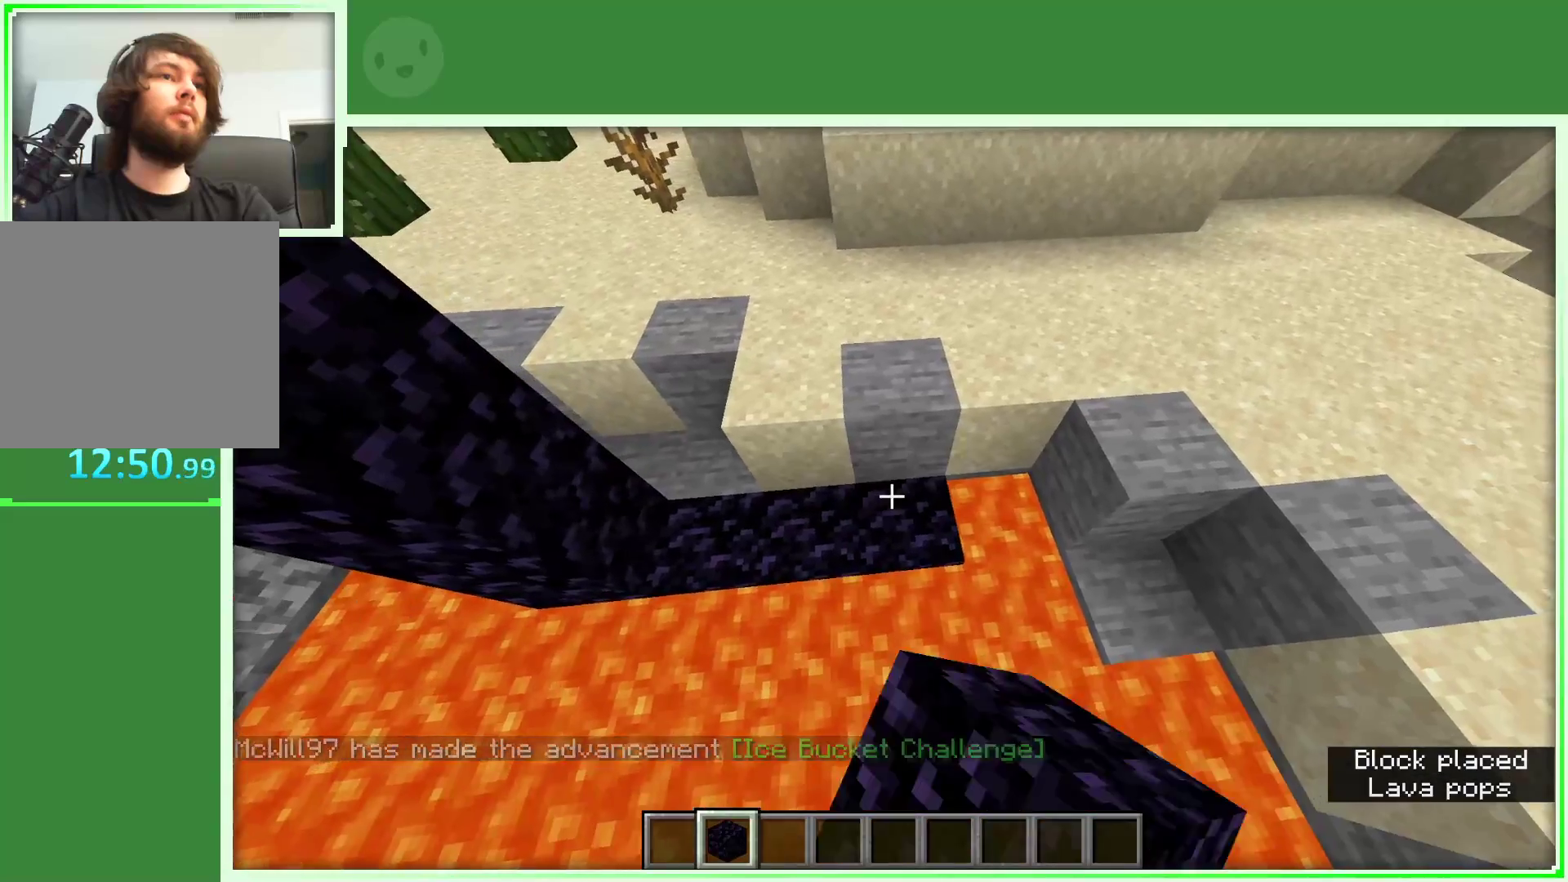
{"keys": ["s"], "mouse": [], "mouse_move": "still", "events": [[50, "mouse_right", "up"], [100, "a", "down"], [183, "a", "up"], [183, "mouse_right", "down"], [333, "mouse_right", "up"], [467, "s", "down"]]}
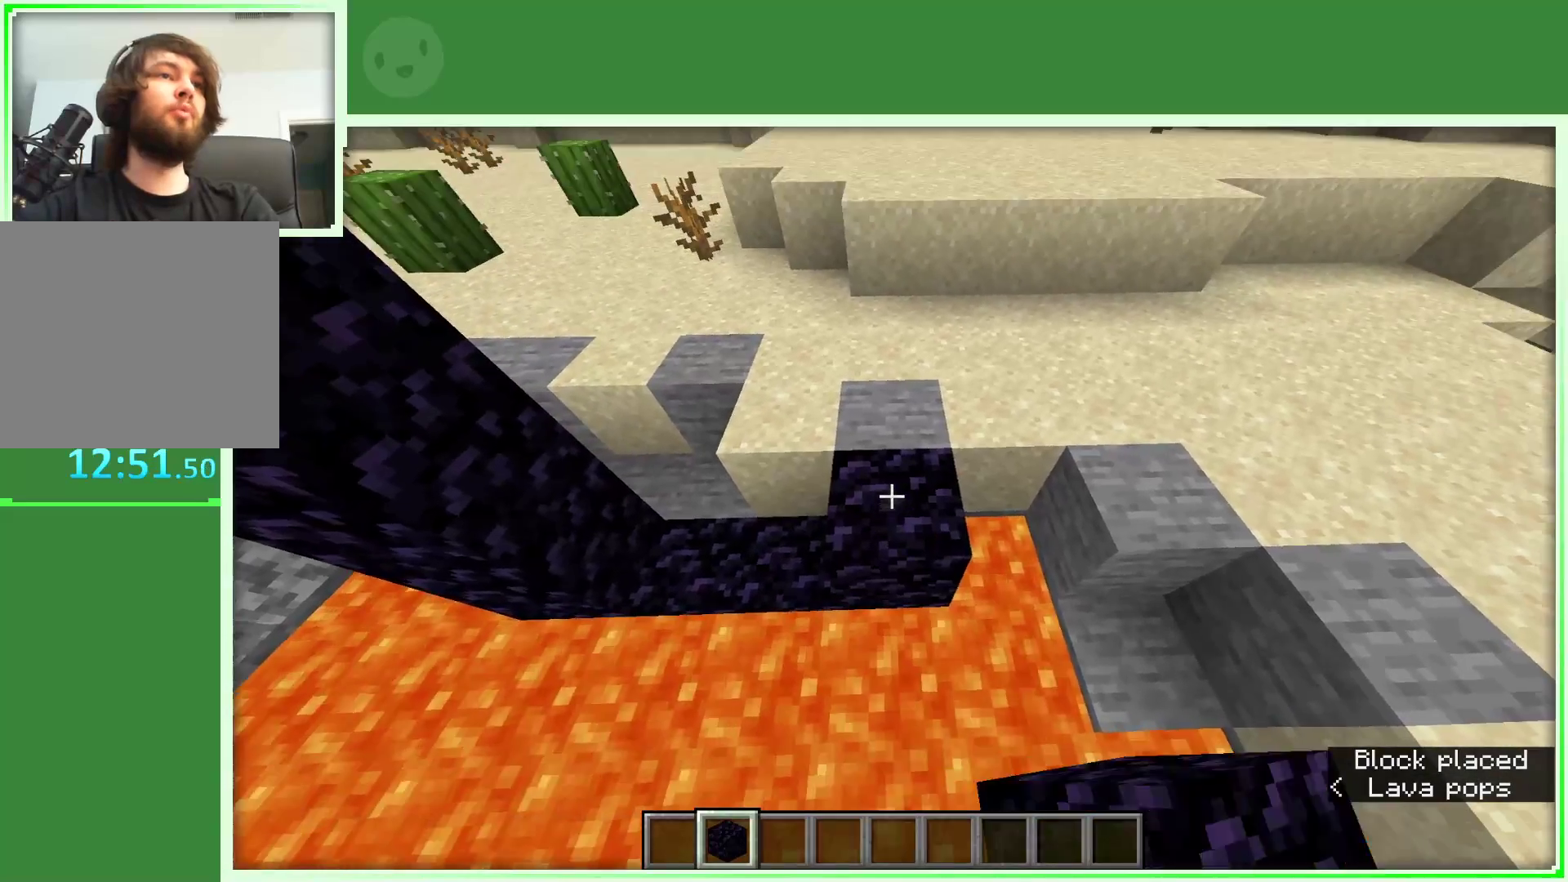
{"keys": [], "mouse": ["right"], "events": [[17, "mouse_right", "down"], [67, "s", "up"], [150, "mouse_right", "up"], [483, "mouse_right", "down"]]}
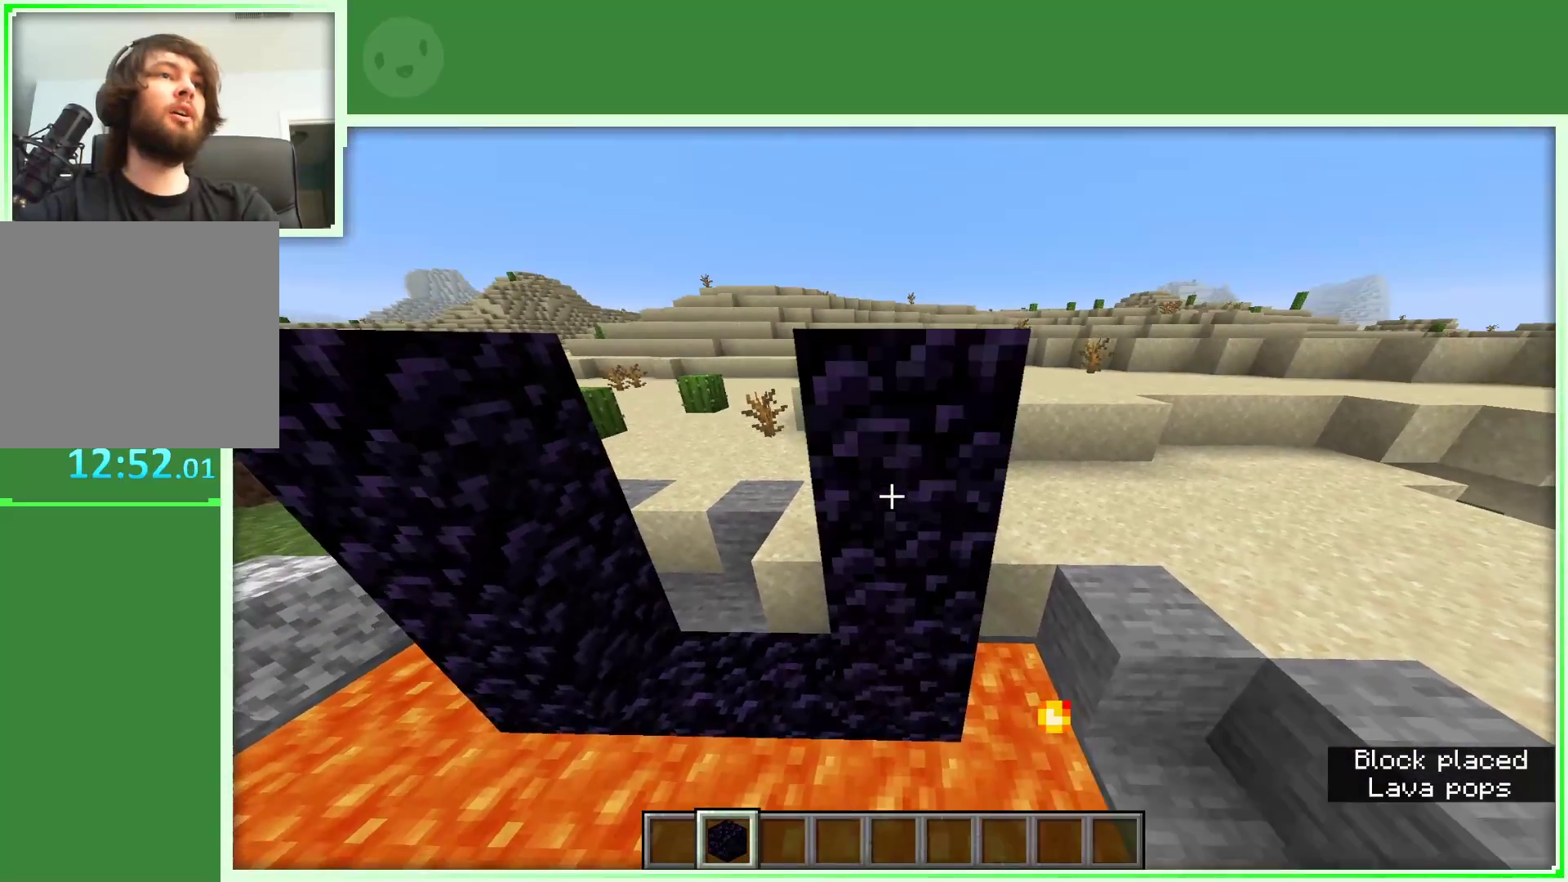
{"keys": ["space"], "mouse": [], "mouse_move": "still", "events": [[83, "mouse_right", "up"], [400, "a", "down"], [450, "space", "down"], [500, "a", "up"]]}
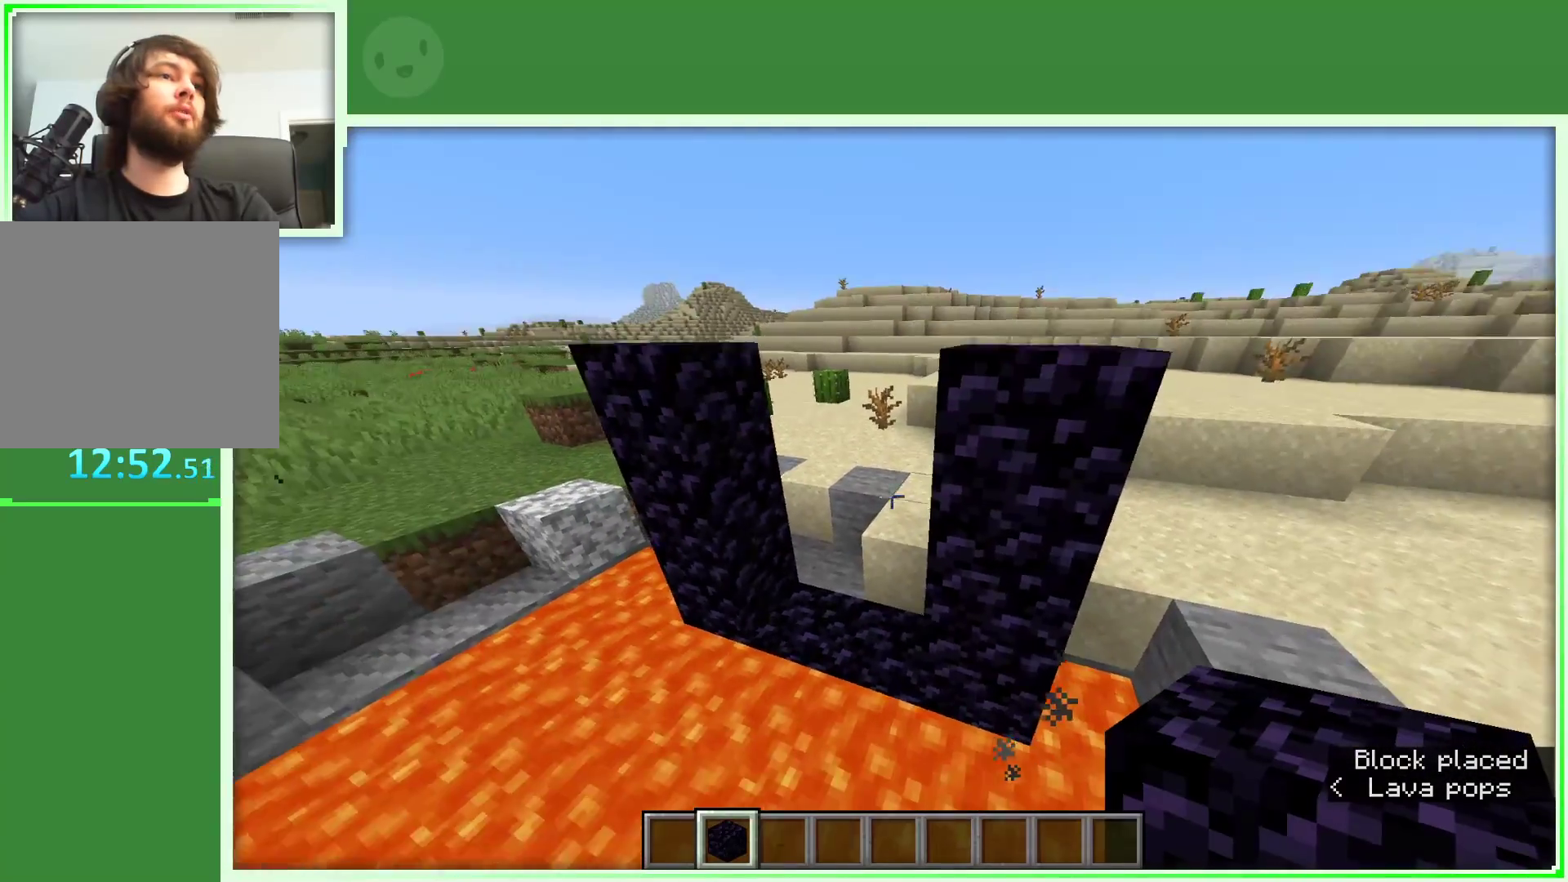
{"keys": [], "mouse": [], "mouse_move": "still", "events": [[150, "space", "up"], [233, "a", "down"], [333, "w", "down"], [383, "a", "up"], [467, "w", "up"]]}
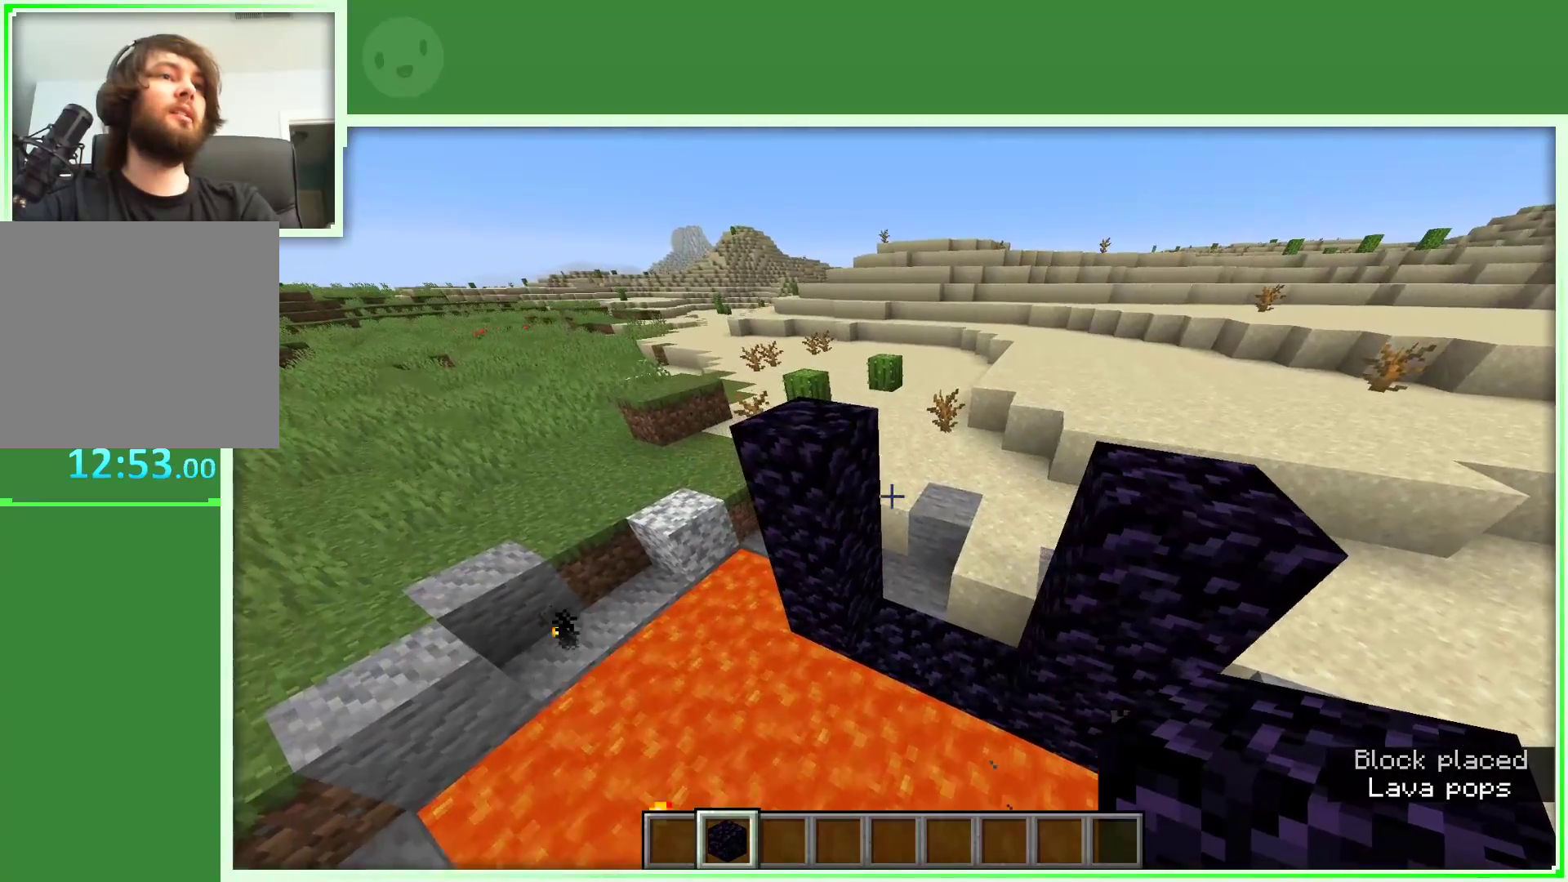
{"keys": [], "mouse": [], "mouse_move": "still", "events": []}
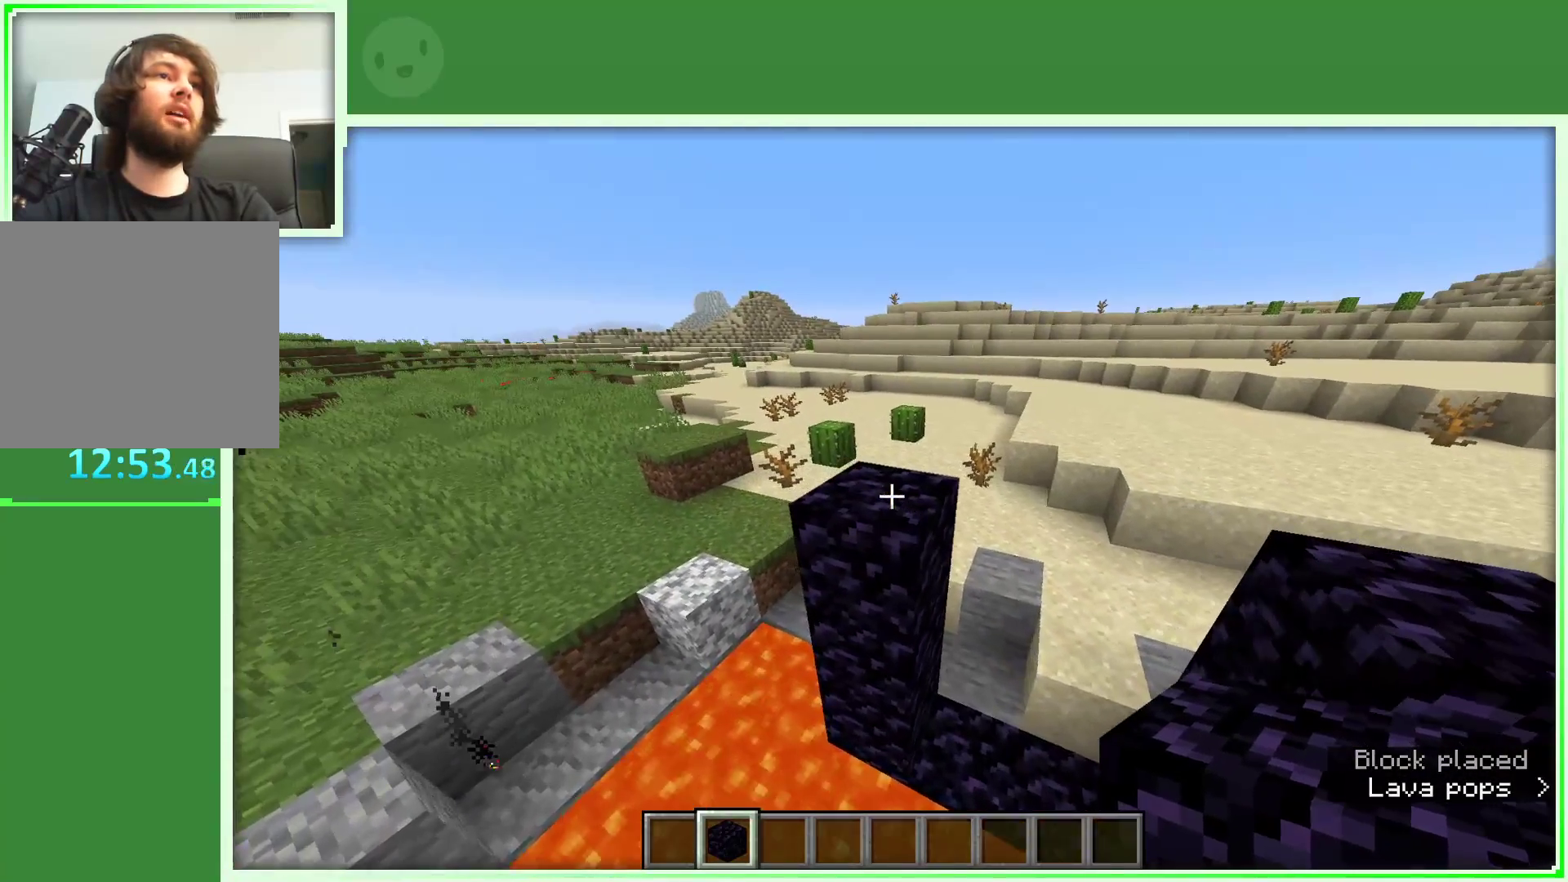
{"keys": ["d", "s"], "mouse": [], "mouse_move": "still", "events": [[83, "d", "down"], [167, "mouse_right", "down"], [217, "d", "up"], [267, "mouse_right", "up"], [400, "d", "down"], [450, "s", "down"]]}
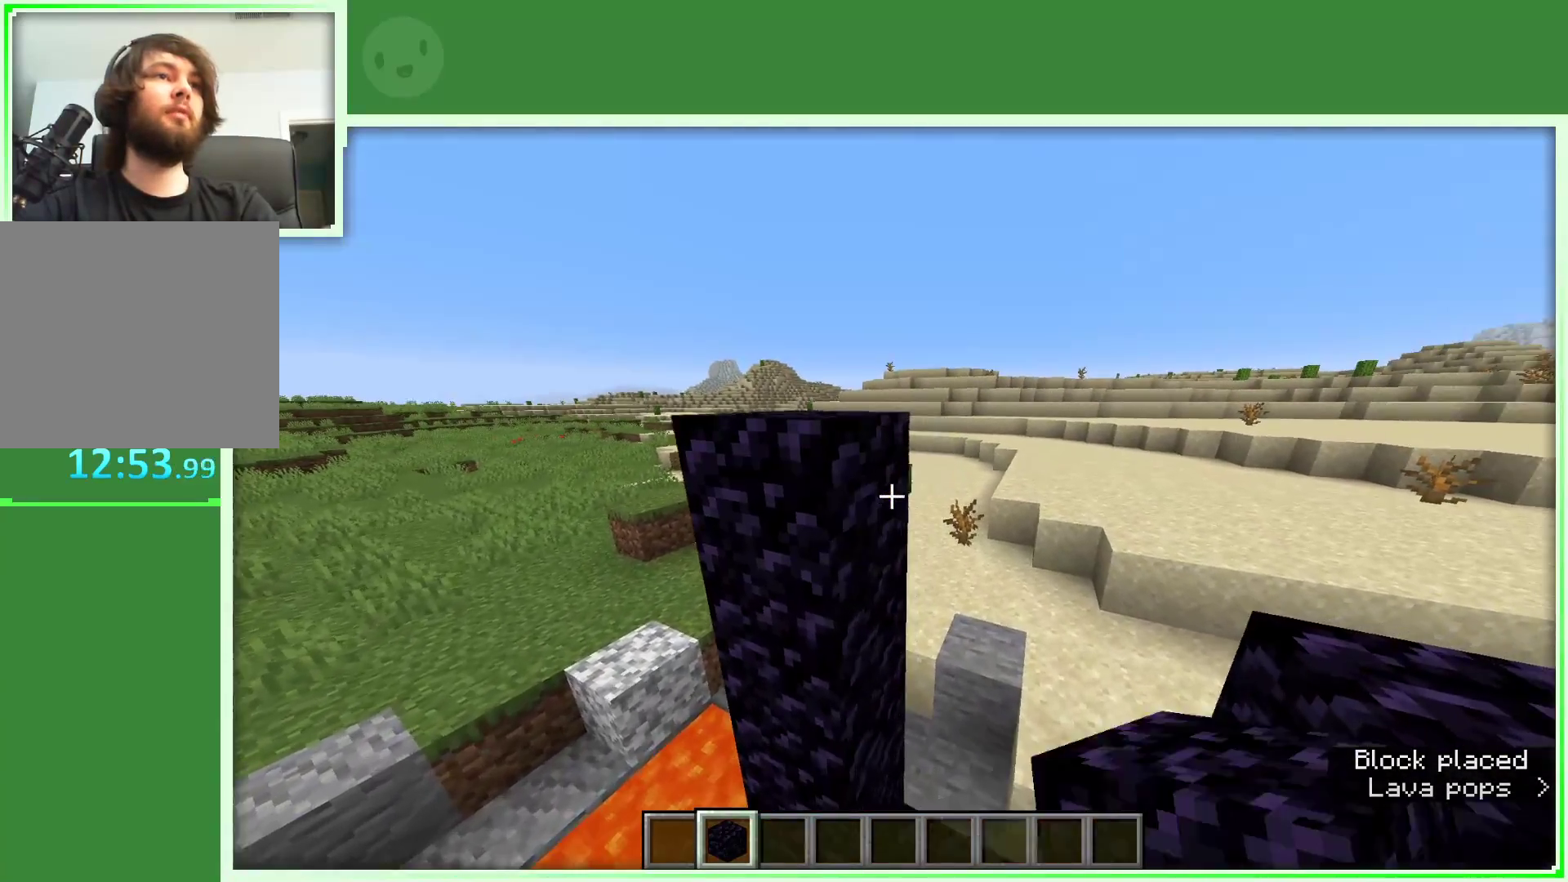
{"keys": [], "mouse": ["right"], "events": [[50, "d", "up"], [50, "mouse_right", "down"], [133, "mouse_right", "up"], [133, "s", "up"], [467, "mouse_right", "down"]]}
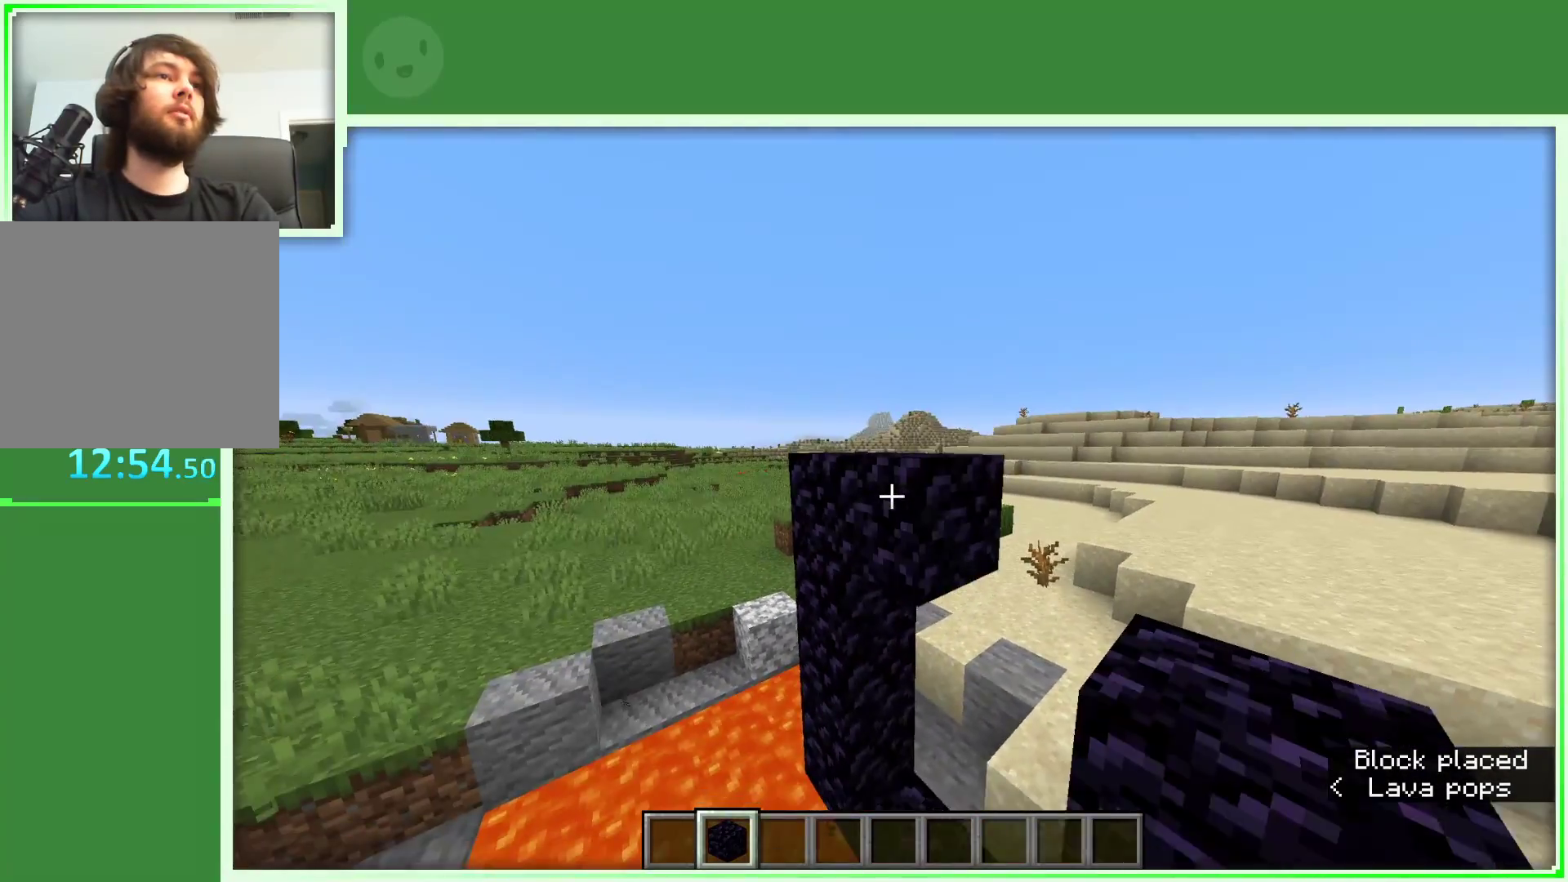
{"keys": ["a"], "mouse": [], "mouse_move": "still", "events": [[67, "mouse_right", "up"], [300, "mouse_right", "down"], [400, "a", "down"], [433, "mouse_right", "up"]]}
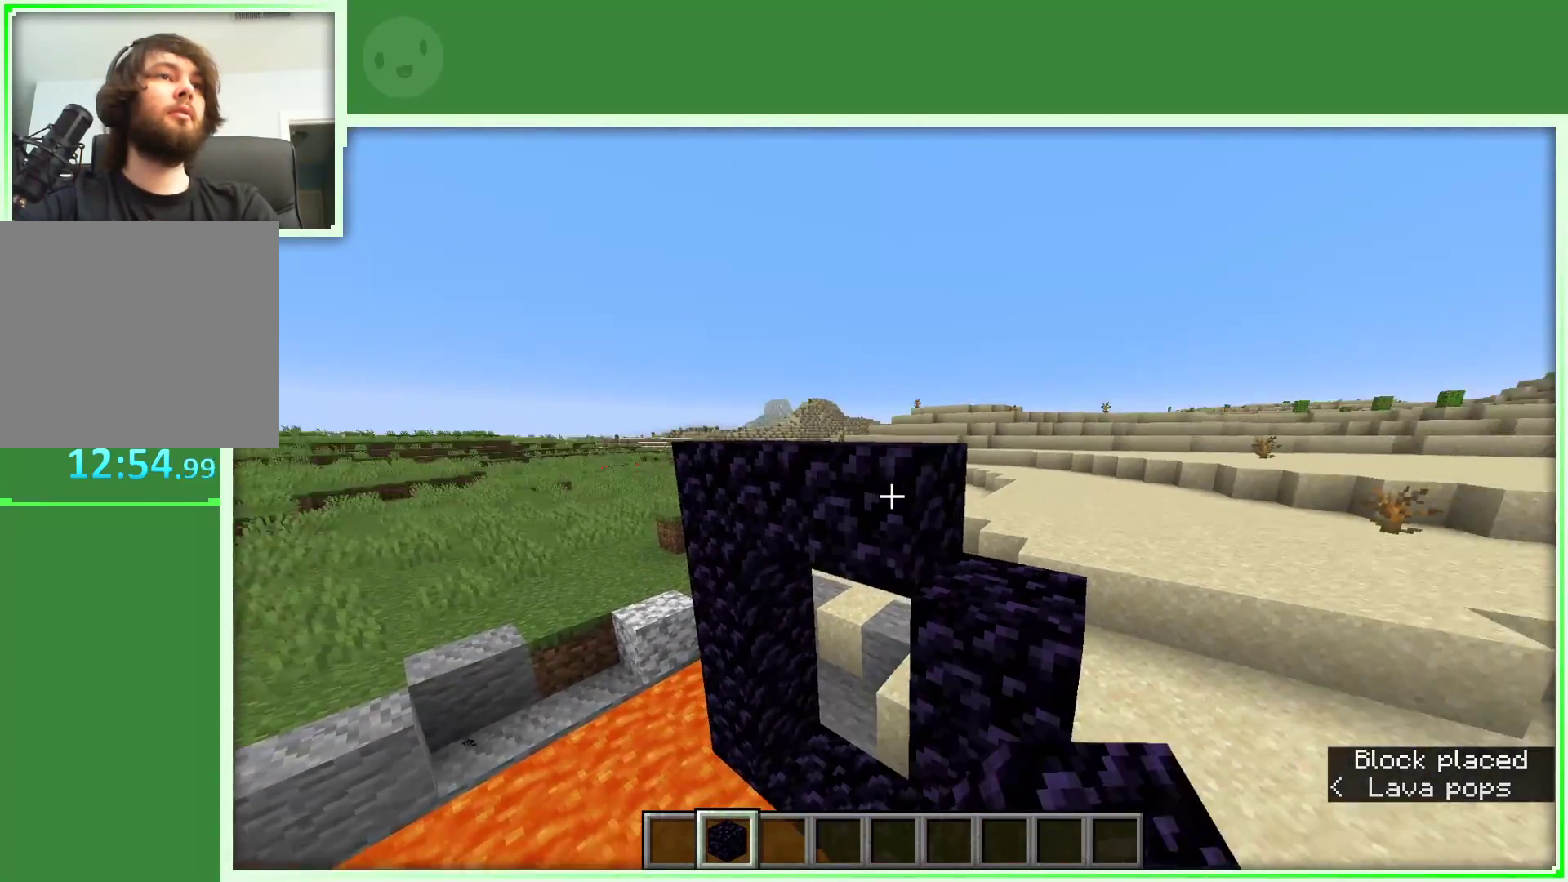
{"keys": [], "mouse": [], "events": [[33, "a", "up"], [267, "mouse_right", "down"], [417, "mouse_right", "up"]]}